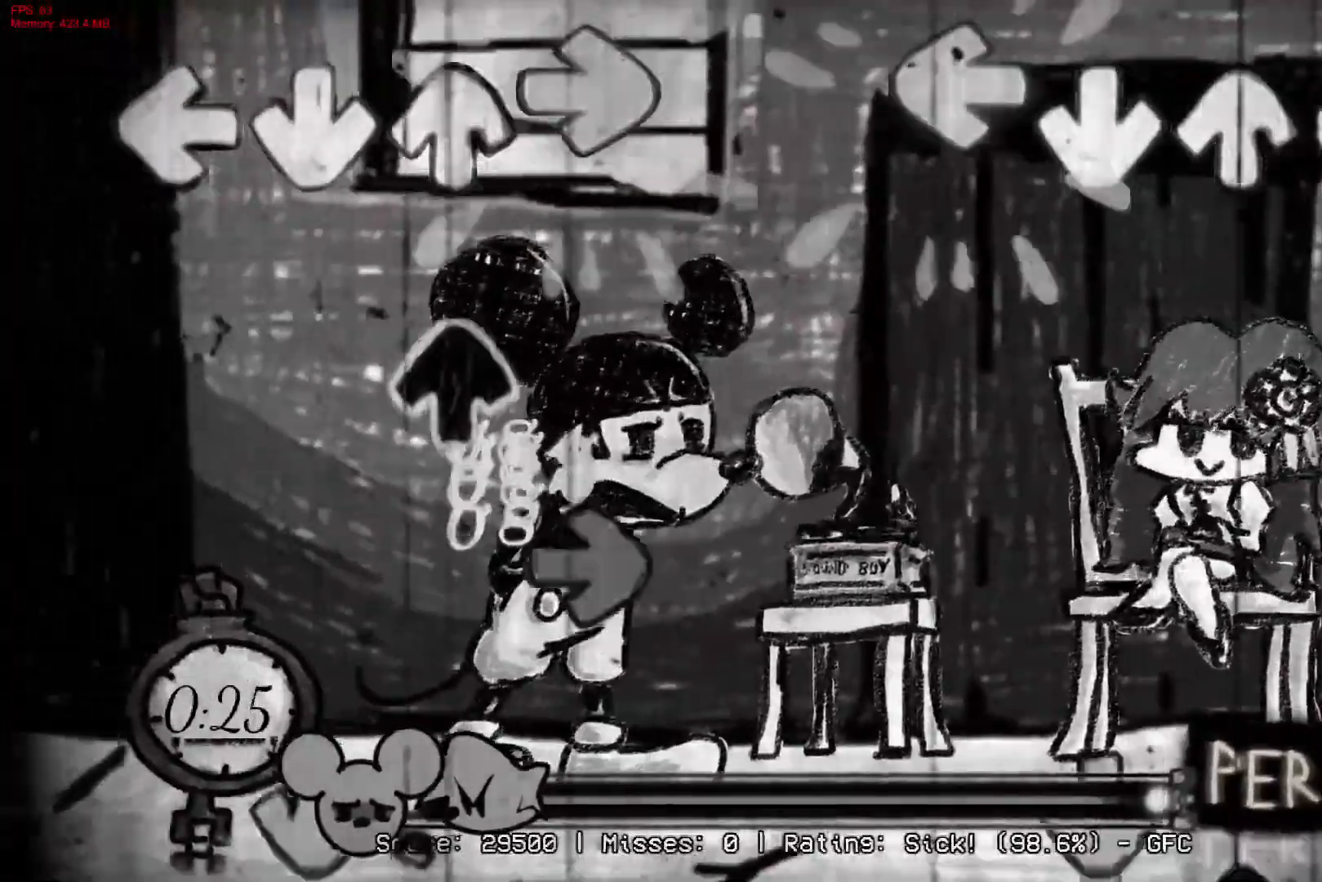
Gameplay with a controller (PlayStation layout); each line is a JSON object with the inputs held at the frame after it. "events" lists button and stick changes between this image and that frame as [ms after this image, input, new state], when the widget could be followed in between. Not read: left_stick.
{"buttons": ["CROSS"], "right_stick": "center", "events": [[250, "R1", "down"], [383, "CROSS", "down"], [400, "R1", "up"]]}
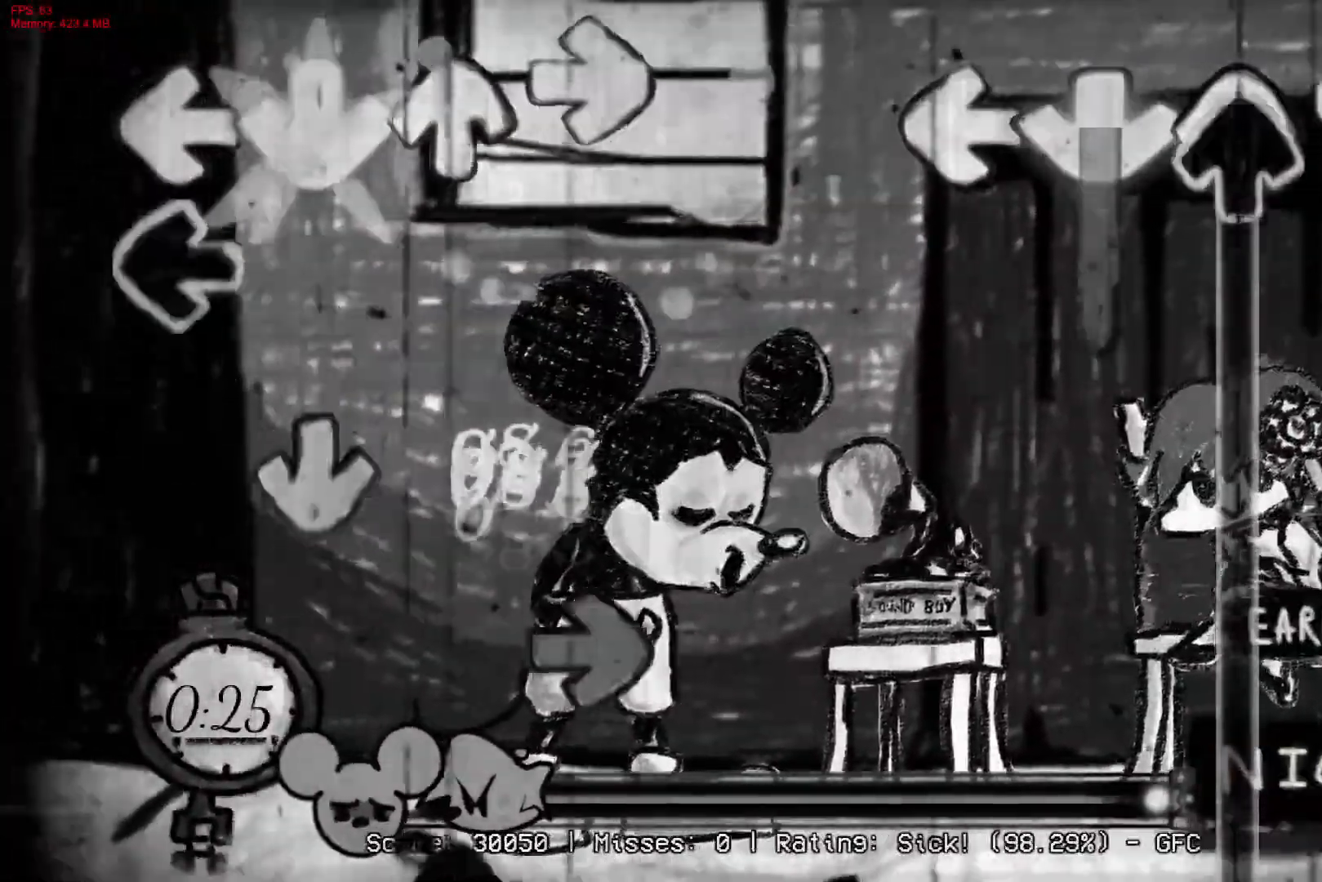
{"buttons": ["DPAD_UP"], "right_stick": "center", "events": [[67, "CROSS", "up"], [67, "DPAD_UP", "down"], [433, "CROSS", "down"], [467, "CROSS", "up"]]}
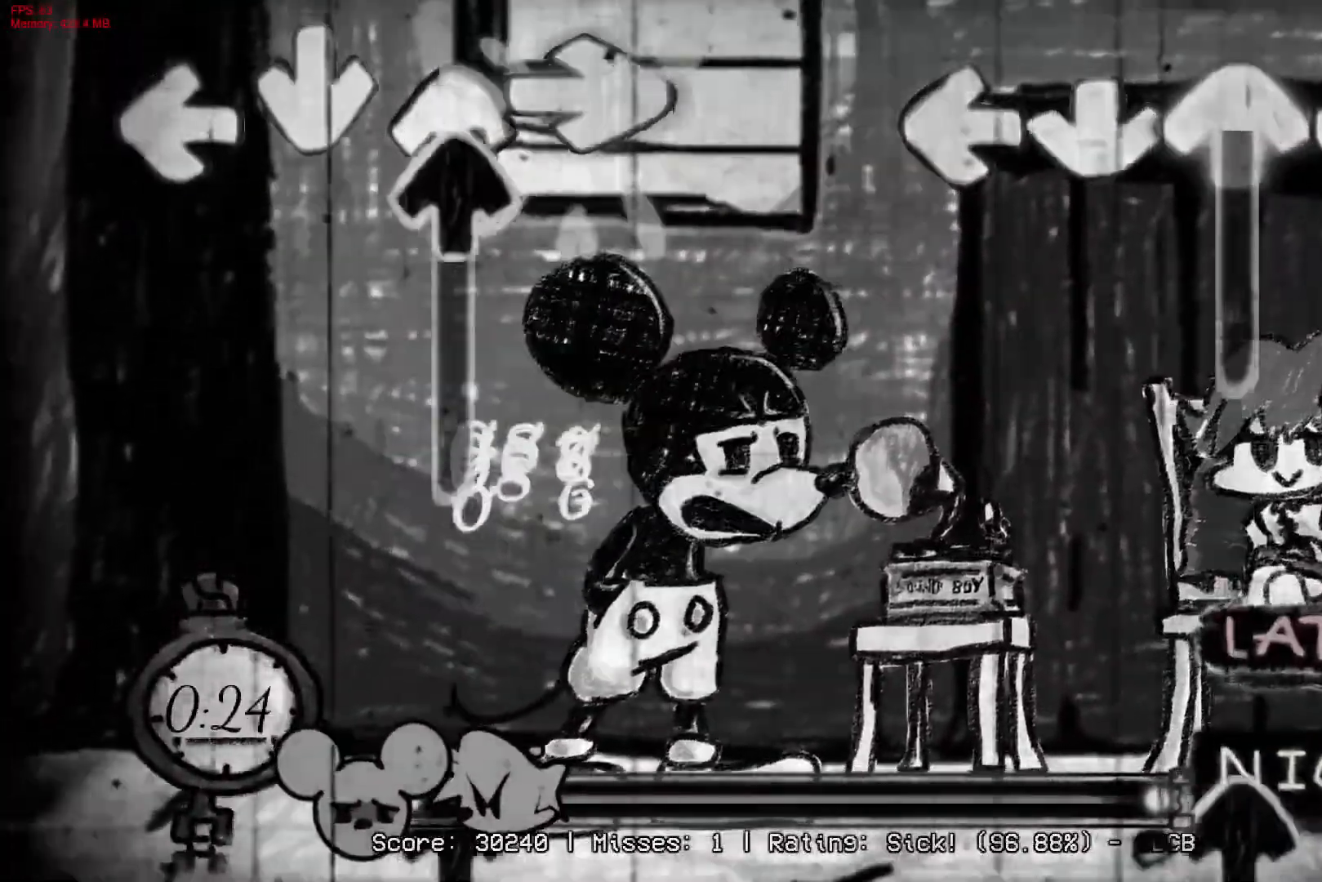
{"buttons": [], "right_stick": "center", "events": [[467, "DPAD_UP", "up"]]}
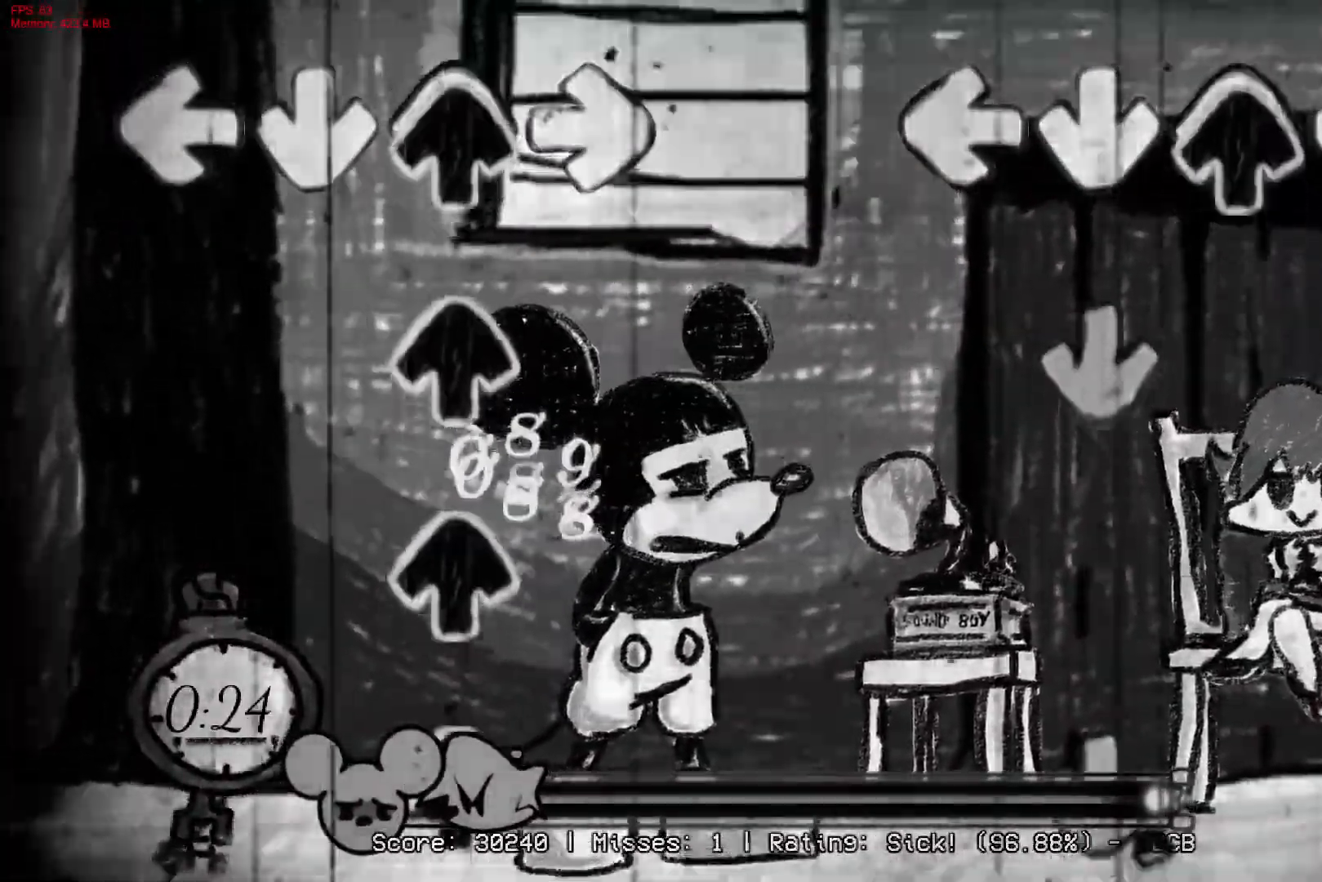
{"buttons": ["CROSS"], "right_stick": "center", "events": [[33, "DPAD_UP", "down"], [83, "CROSS", "down"], [133, "DPAD_UP", "up"]]}
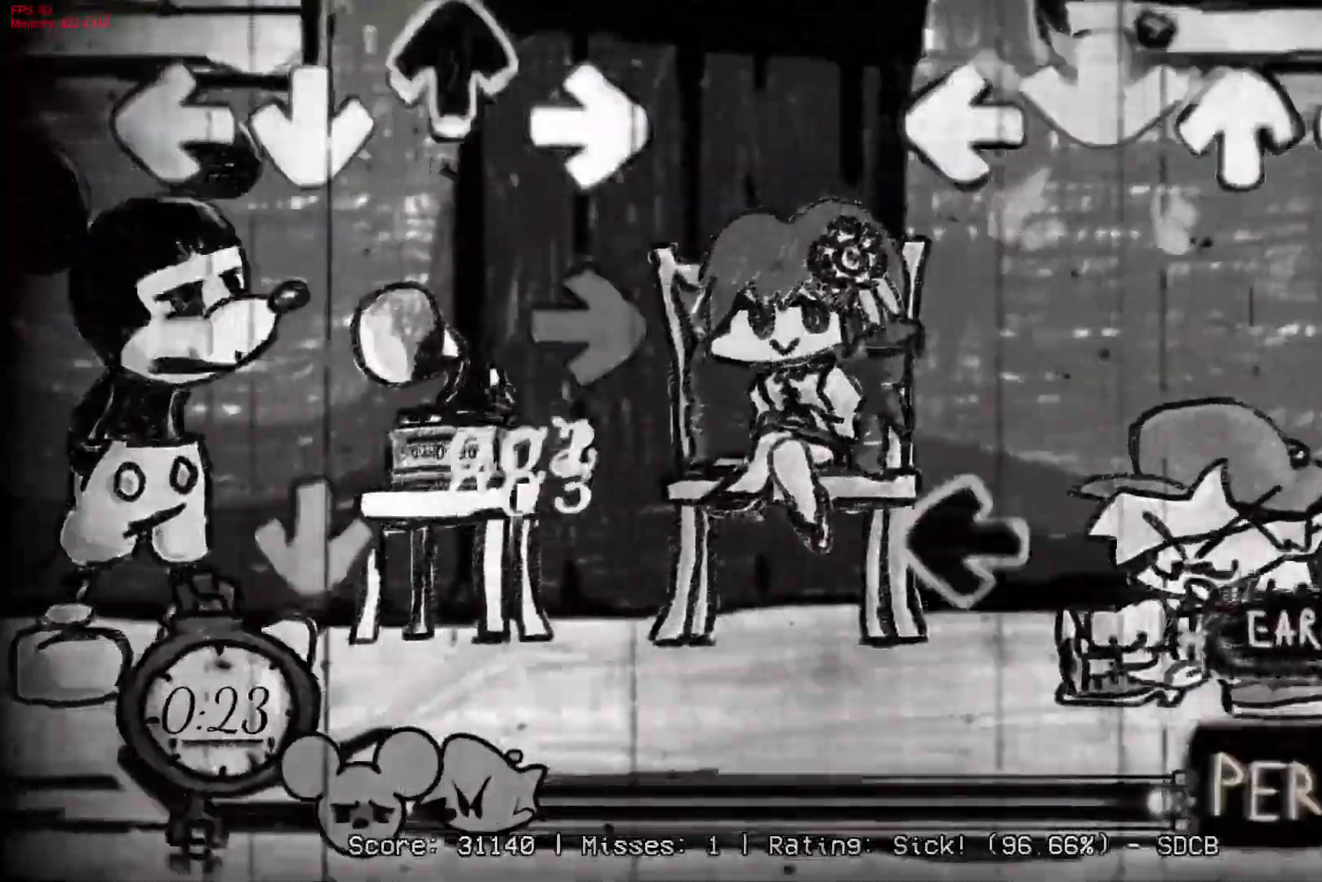
{"buttons": [], "right_stick": "center", "events": [[267, "CROSS", "up"], [283, "L1", "down"], [433, "L1", "up"]]}
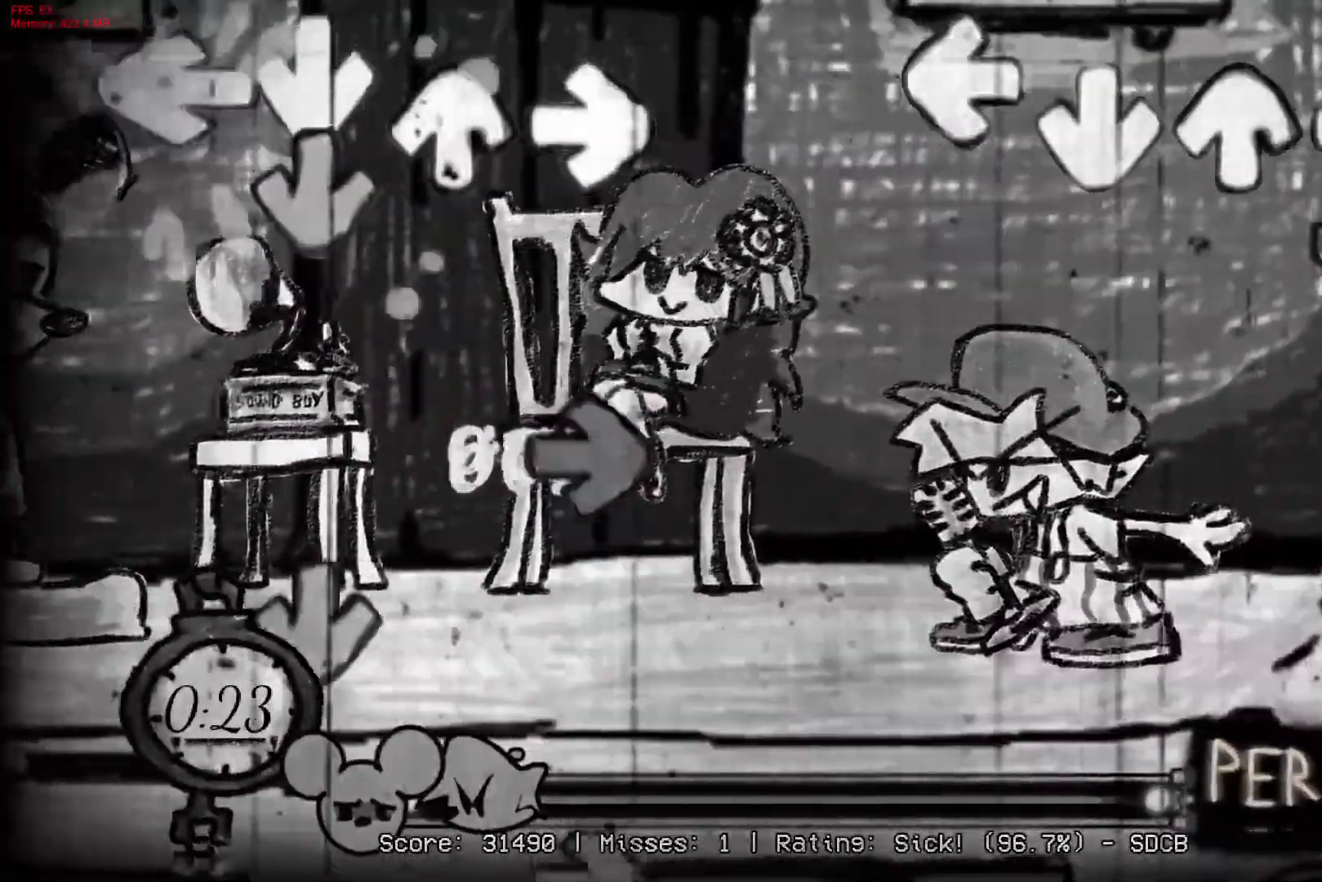
{"buttons": ["R1"], "right_stick": "center", "events": [[50, "R1", "down"]]}
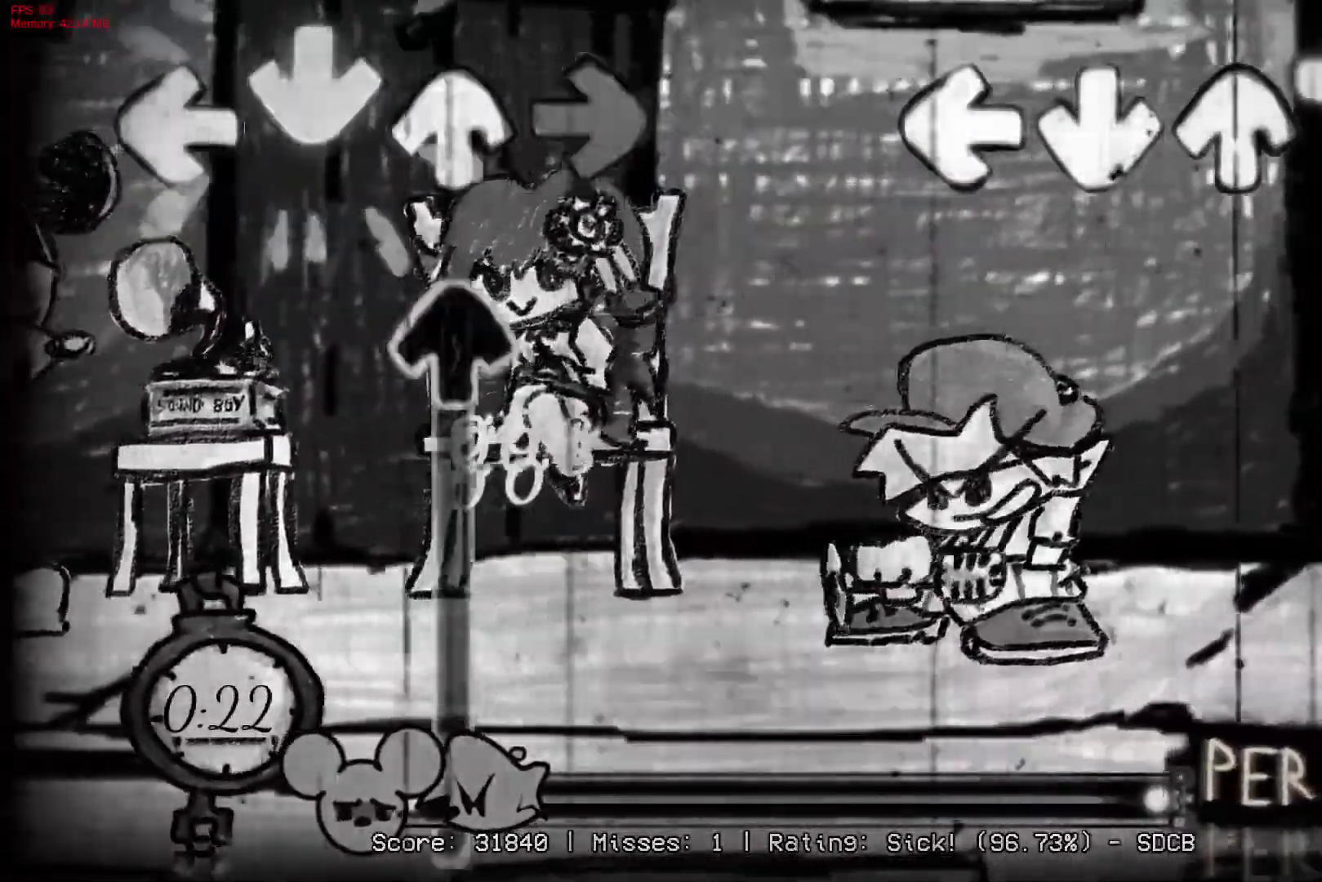
{"buttons": ["R1"], "right_stick": "center", "events": []}
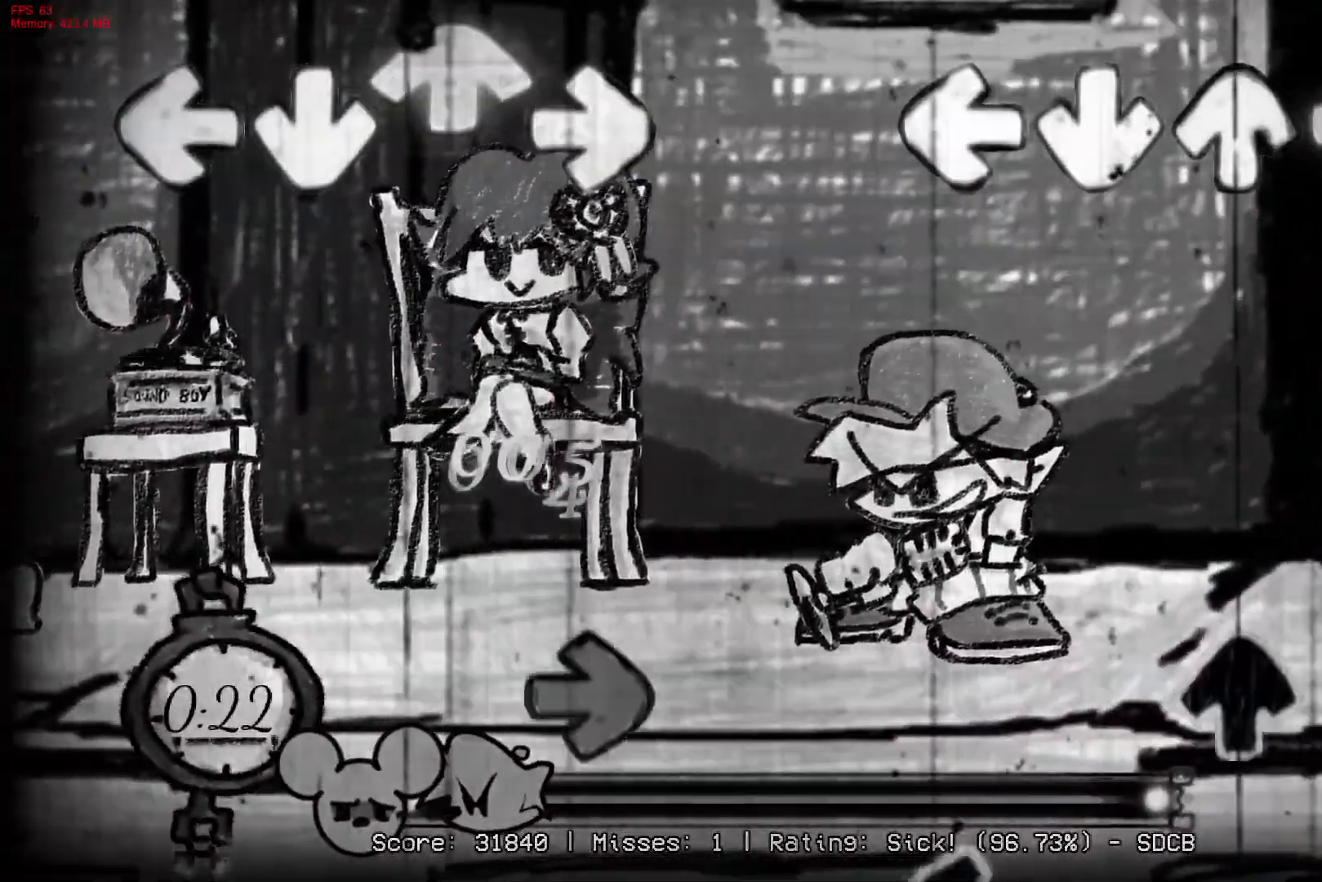
{"buttons": [], "right_stick": "center", "events": [[133, "R1", "up"], [417, "DPAD_UP", "down"], [500, "DPAD_UP", "up"]]}
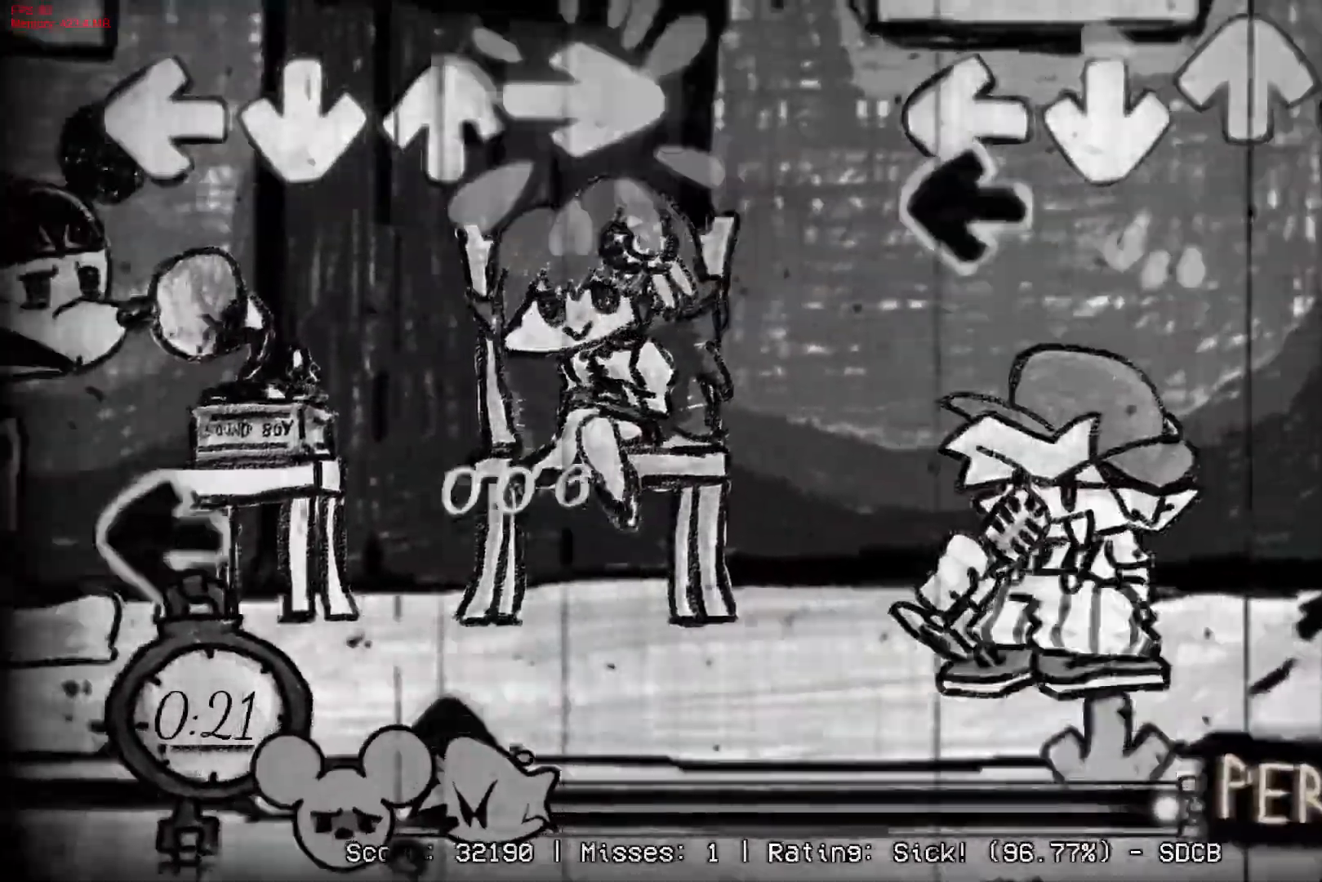
{"buttons": ["CROSS"], "right_stick": "center", "events": [[83, "L1", "down"], [233, "L1", "up"], [467, "CROSS", "down"]]}
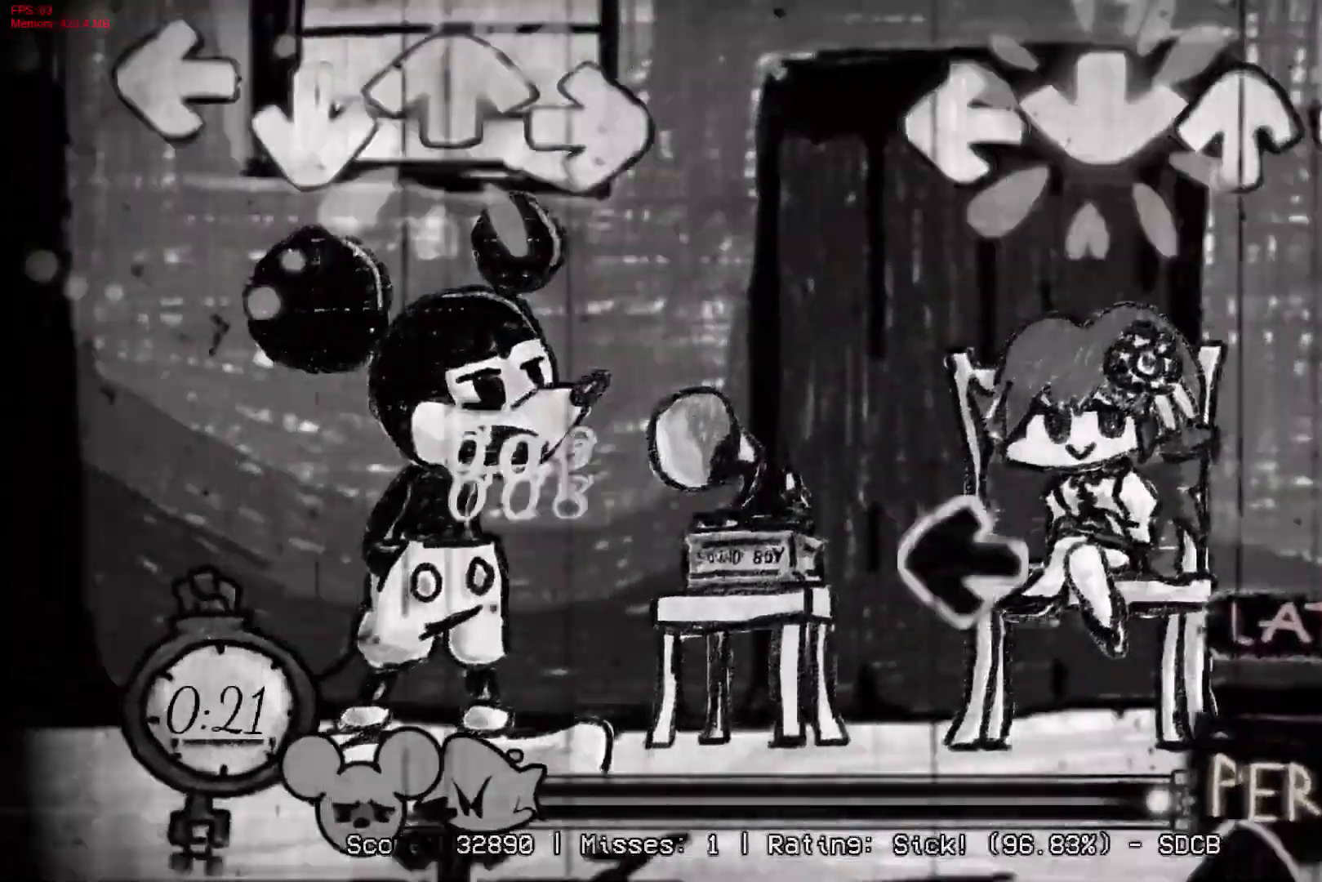
{"buttons": [], "right_stick": "center", "events": [[200, "CROSS", "up"], [317, "L1", "down"], [467, "L1", "up"]]}
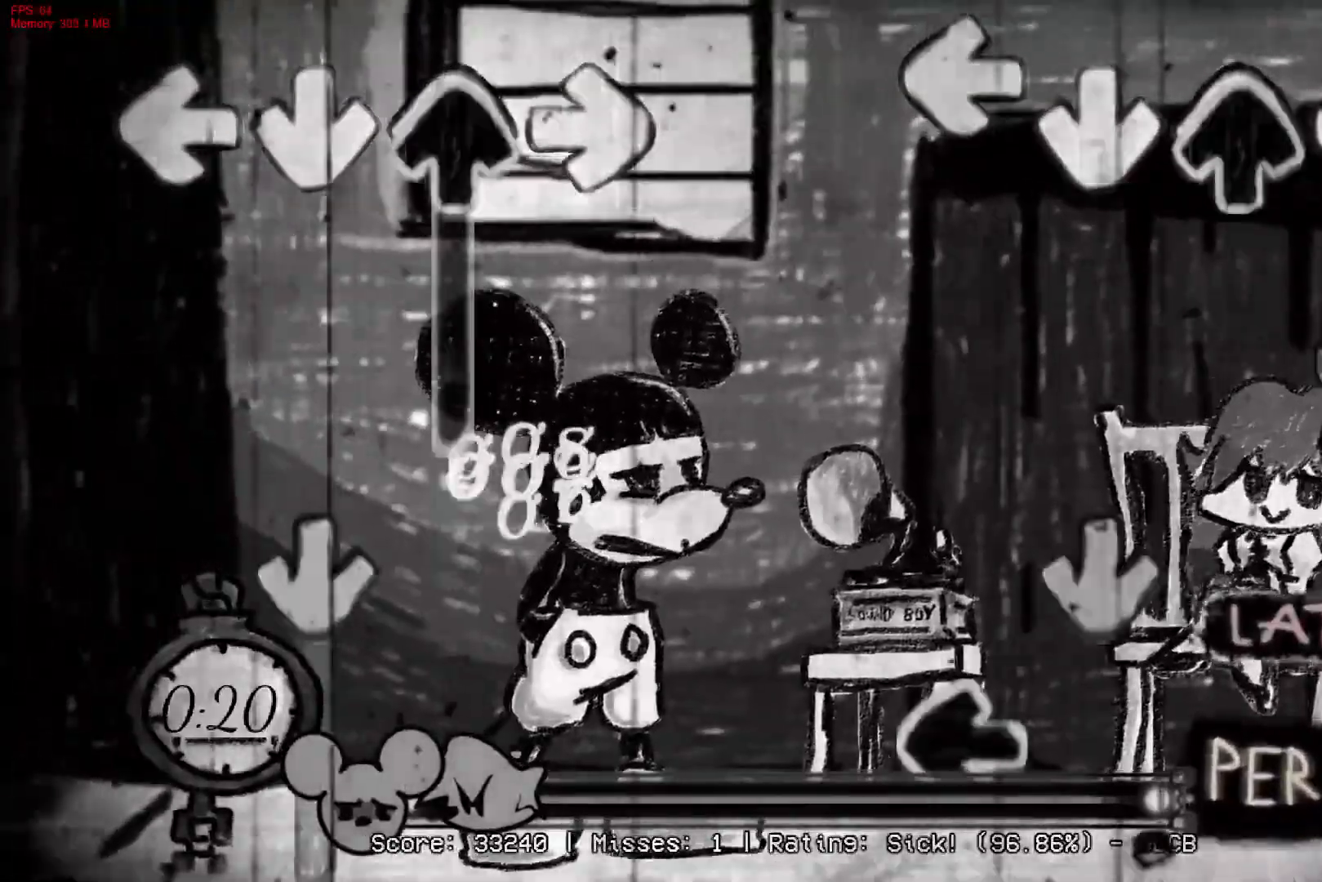
{"buttons": ["L1"], "right_stick": "center", "events": [[83, "DPAD_UP", "down"], [183, "DPAD_UP", "up"], [217, "R1", "down"], [350, "CROSS", "down"], [350, "R1", "up"], [483, "CROSS", "up"], [483, "L1", "down"]]}
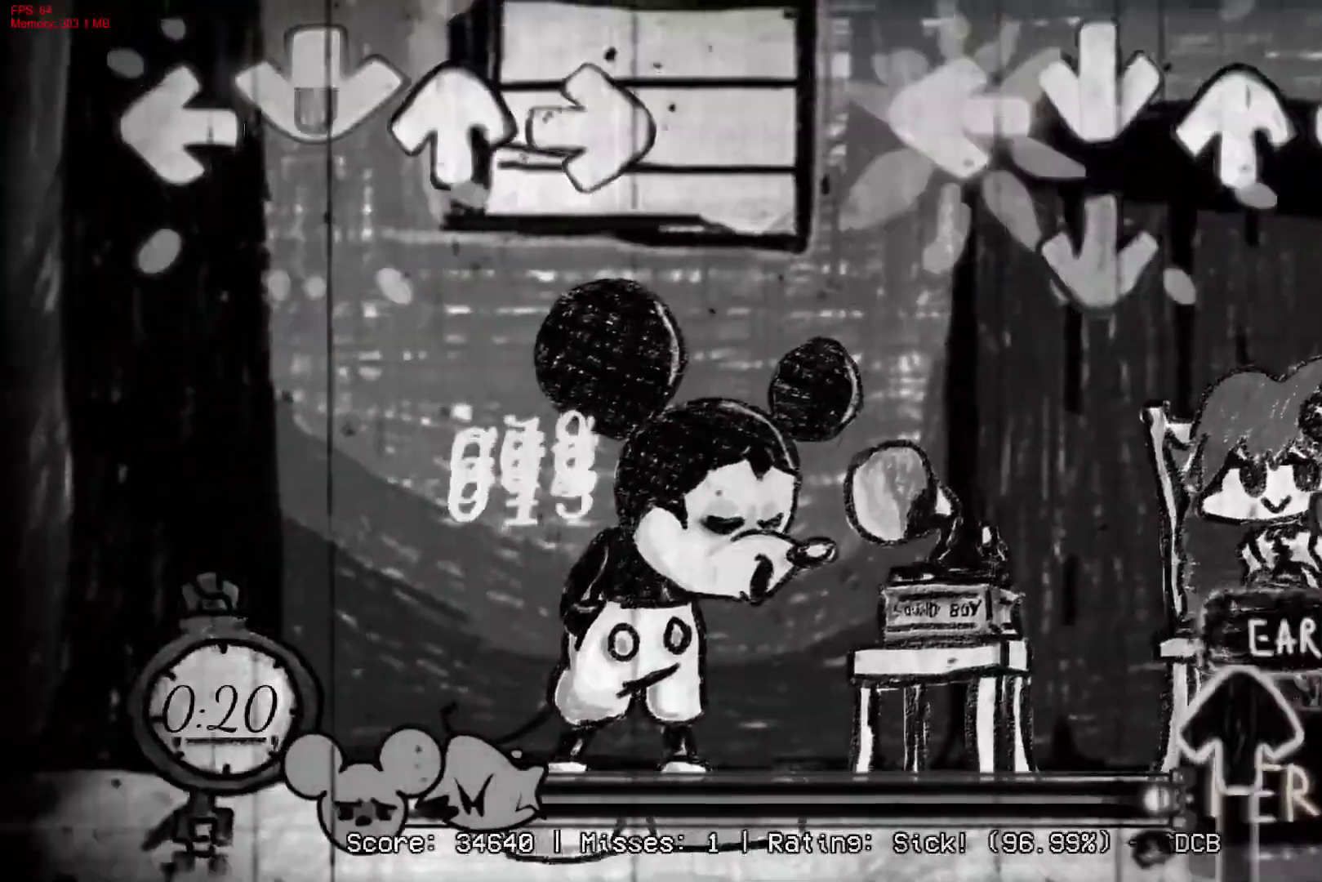
{"buttons": ["DPAD_UP"], "right_stick": "center", "events": [[117, "CROSS", "down"], [117, "L1", "up"], [283, "R1", "down"], [300, "CROSS", "up"], [433, "DPAD_UP", "down"], [500, "R1", "up"]]}
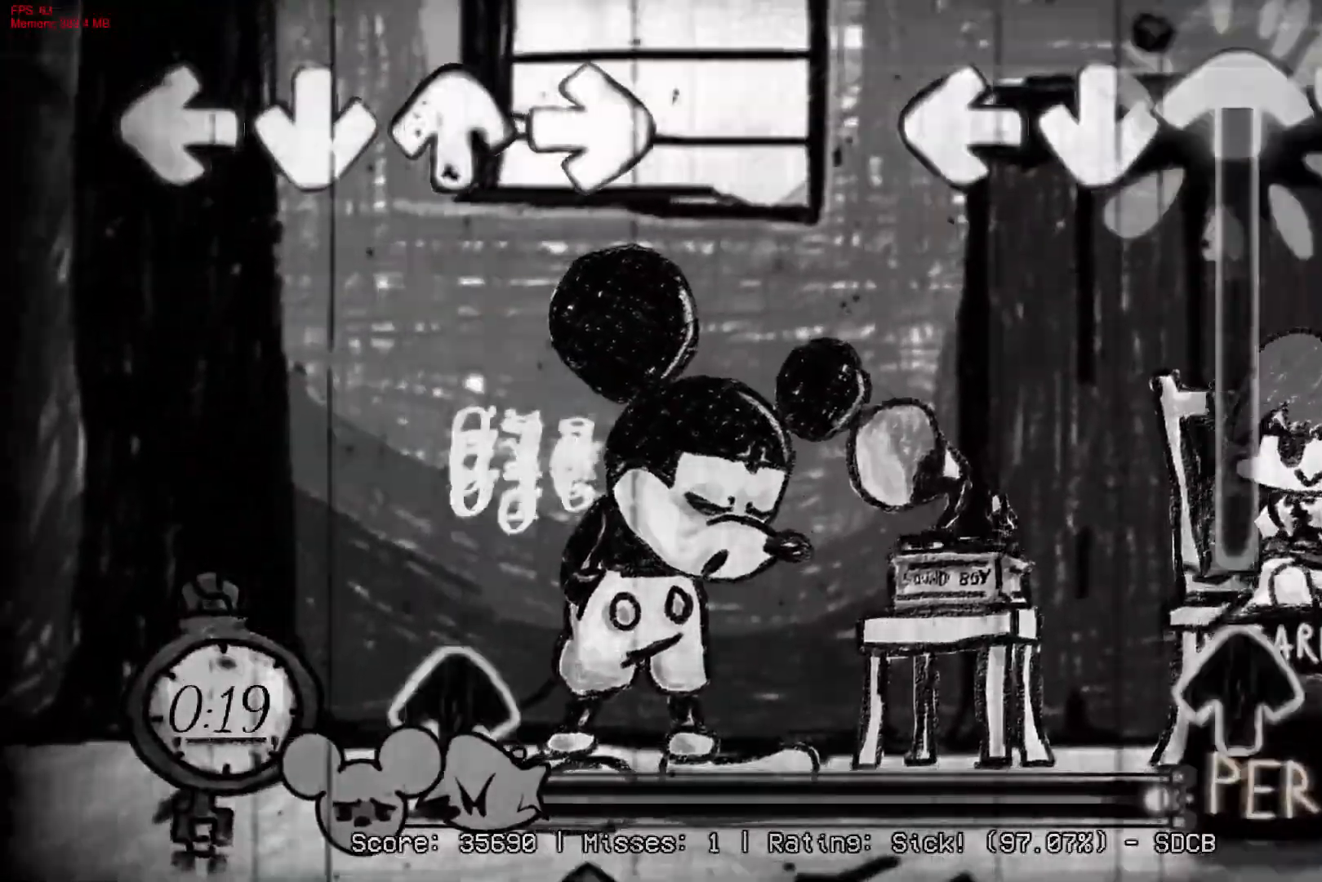
{"buttons": [], "right_stick": "center", "events": [[267, "DPAD_UP", "up"], [367, "DPAD_UP", "down"], [467, "DPAD_UP", "up"]]}
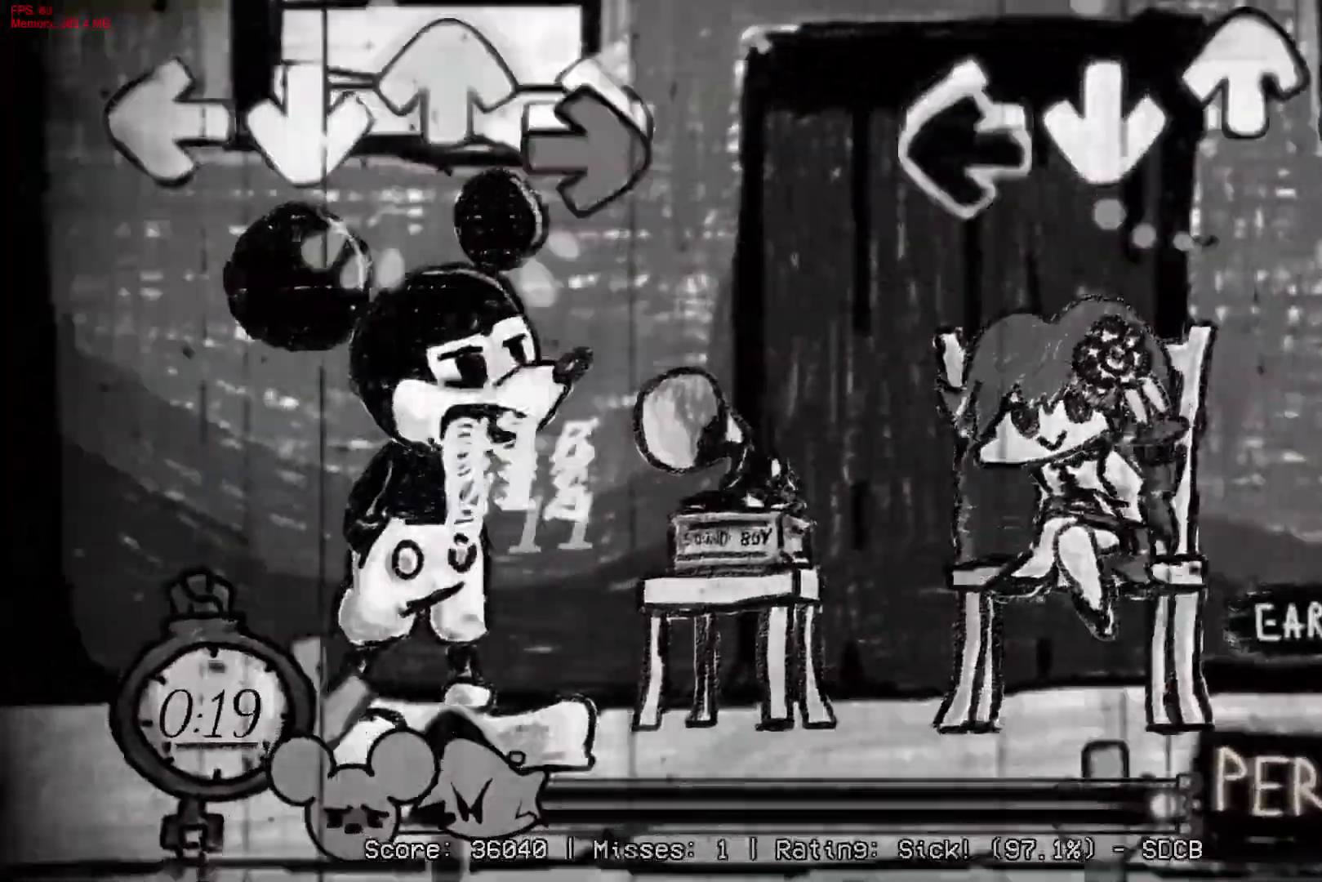
{"buttons": ["CROSS"], "right_stick": "center", "events": [[50, "L1", "down"], [167, "L1", "up"], [483, "CROSS", "down"]]}
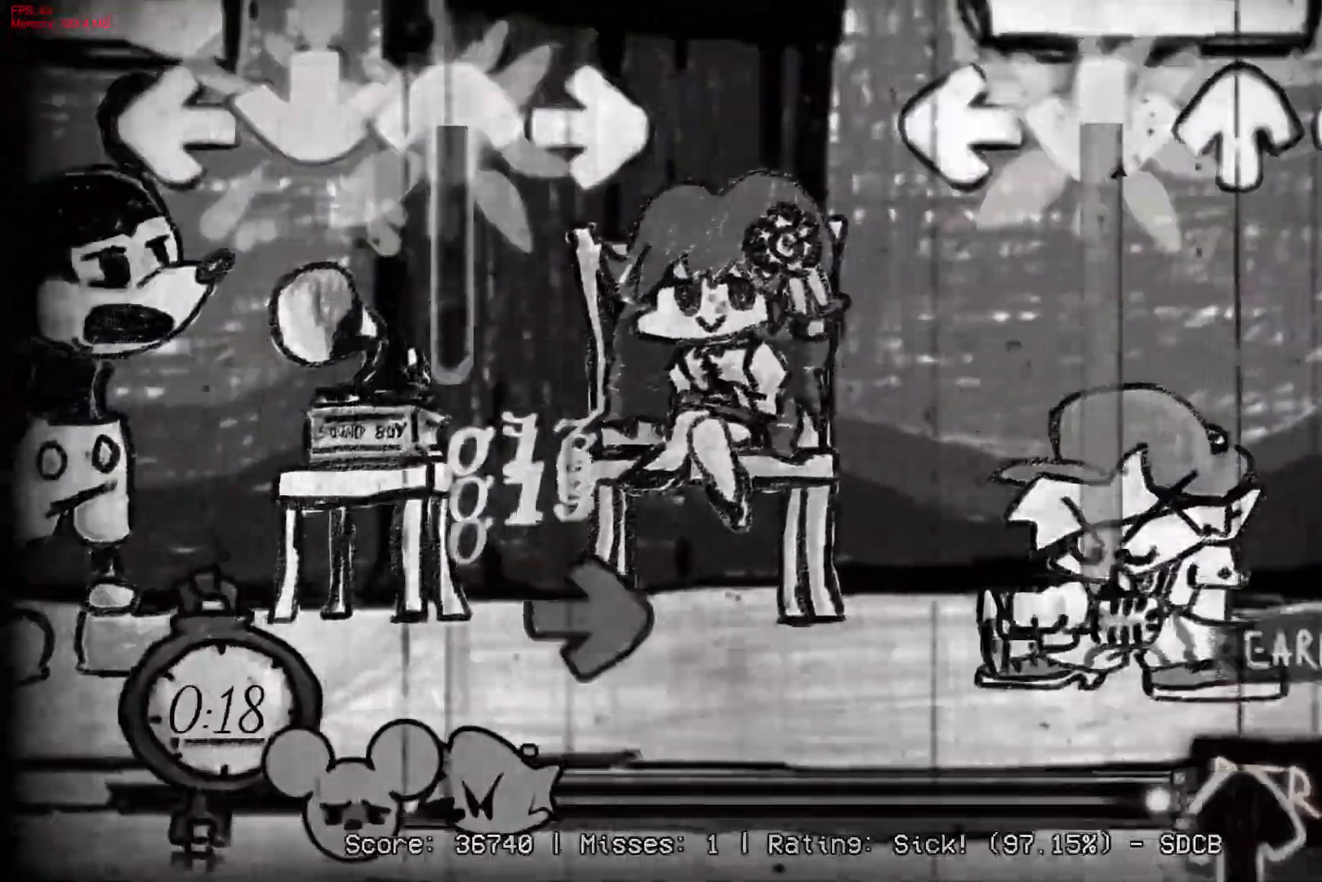
{"buttons": ["CROSS"], "right_stick": "center", "events": []}
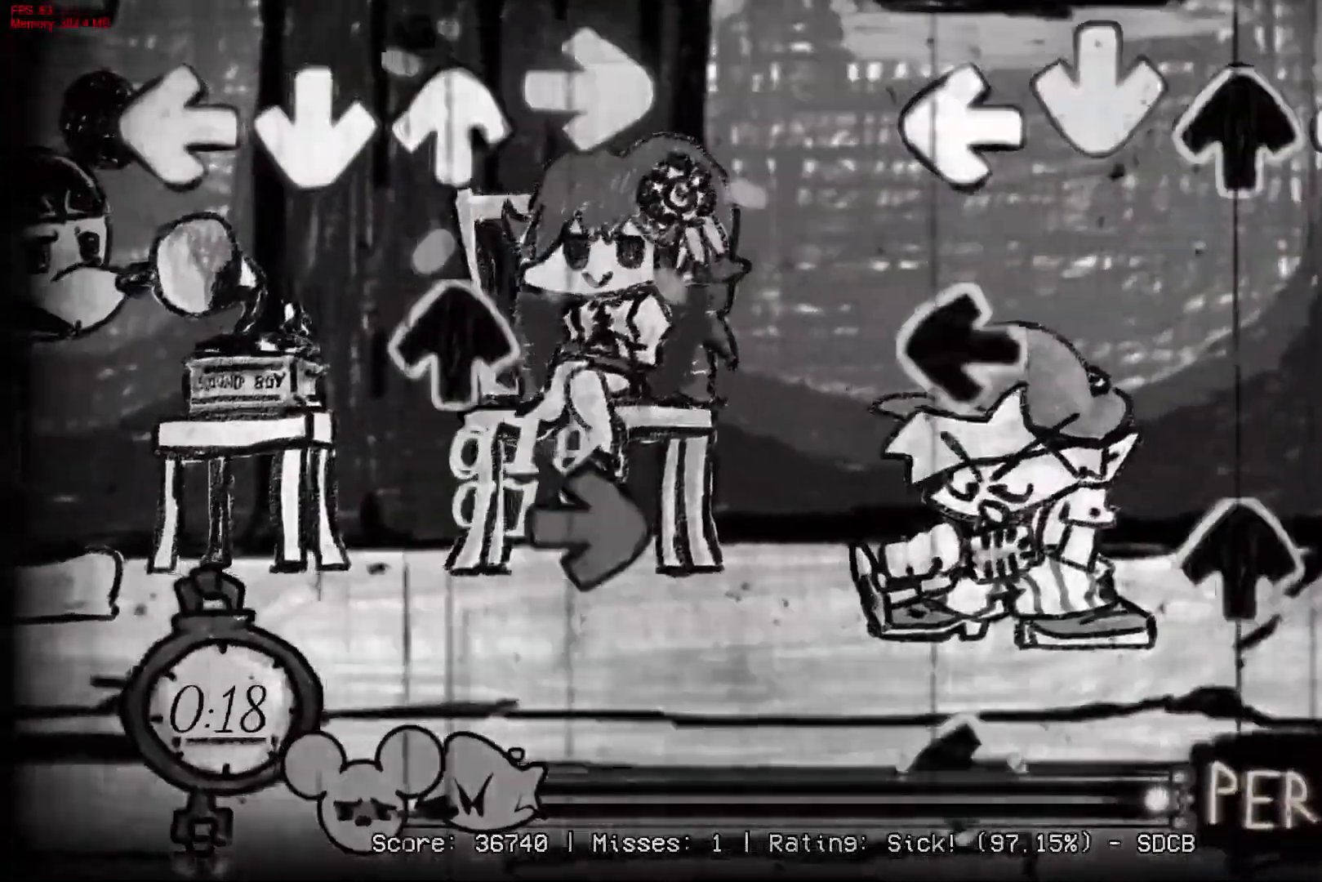
{"buttons": ["L1"], "right_stick": "center", "events": [[17, "DPAD_UP", "down"], [50, "CROSS", "up"], [100, "DPAD_UP", "up"], [183, "L1", "down"], [300, "L1", "up"], [317, "DPAD_UP", "down"], [417, "DPAD_UP", "up"], [483, "L1", "down"]]}
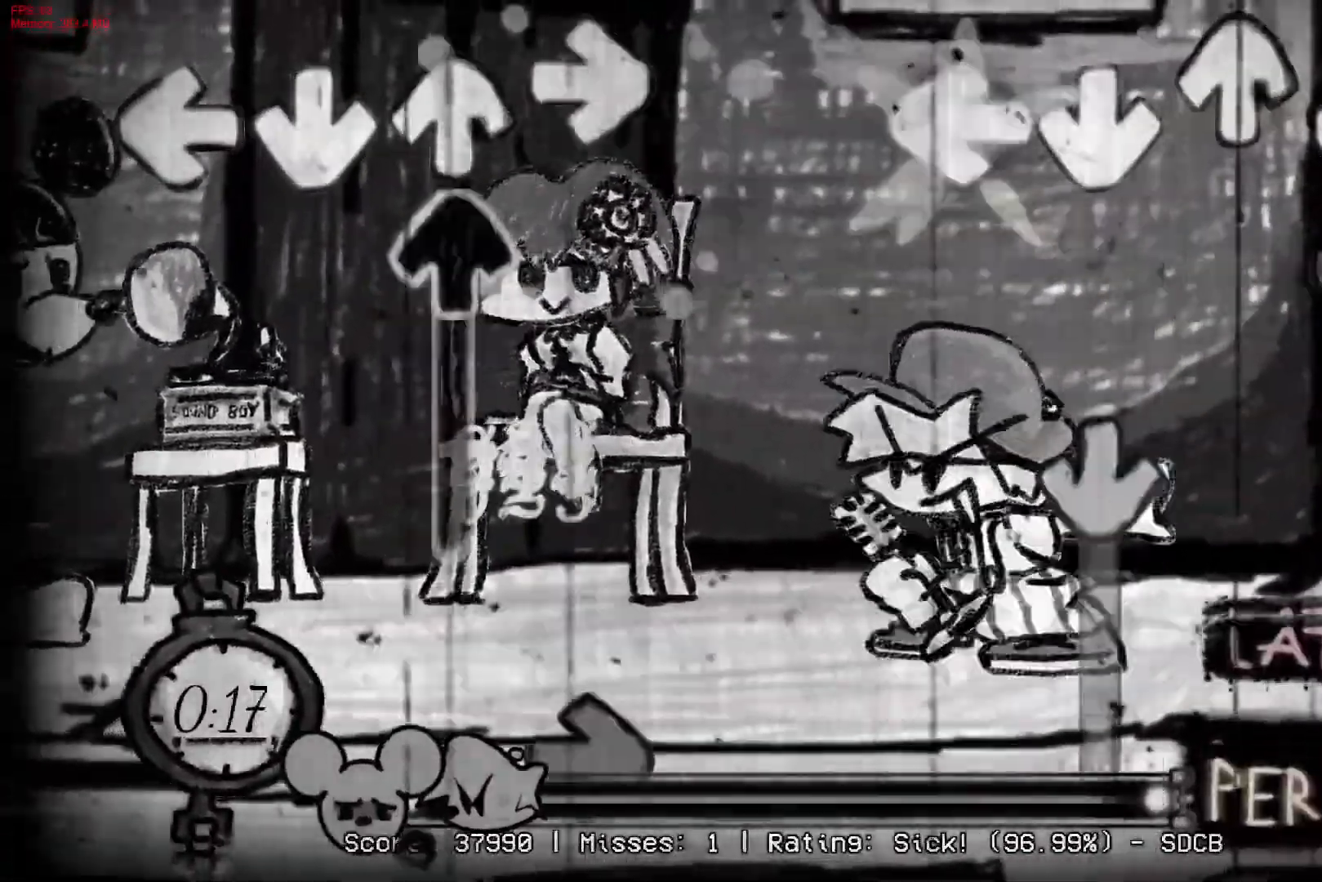
{"buttons": ["CROSS"], "right_stick": "center", "events": [[100, "L1", "up"], [100, "R1", "down"], [233, "CROSS", "down"], [267, "R1", "up"]]}
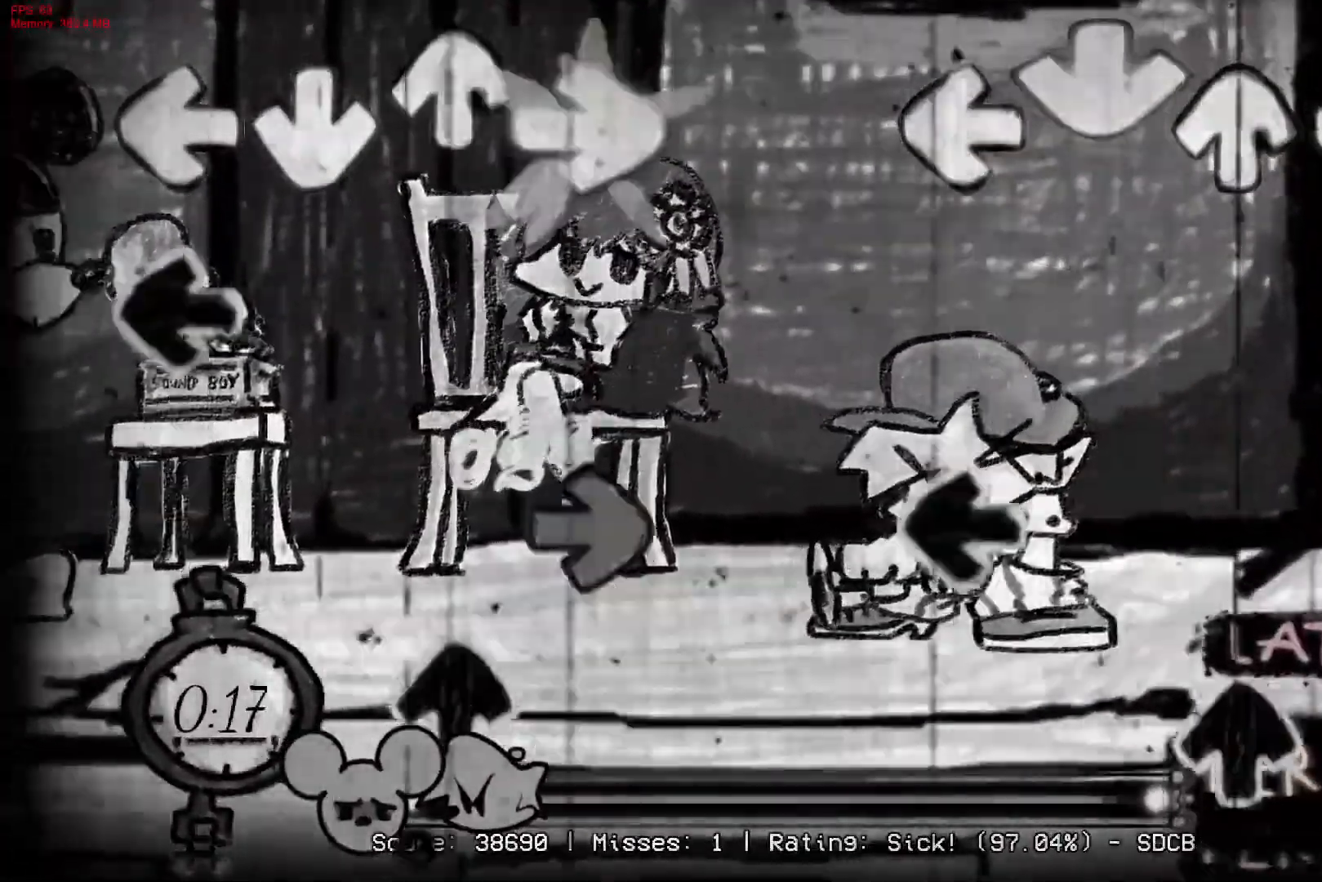
{"buttons": ["DPAD_UP"], "right_stick": "center", "events": [[267, "CROSS", "up"], [300, "L1", "down"], [433, "L1", "up"], [467, "DPAD_UP", "down"]]}
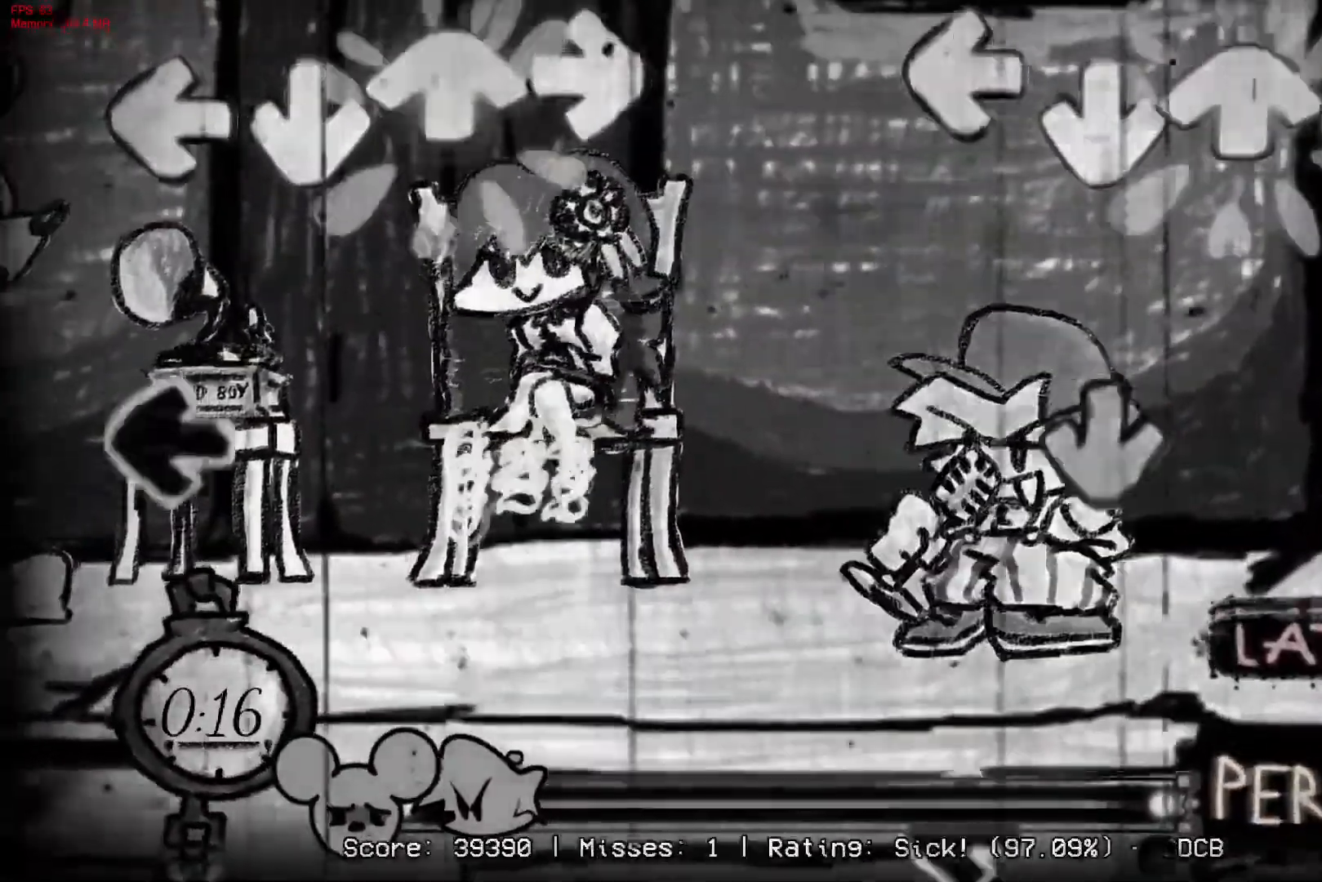
{"buttons": [], "right_stick": "center", "events": [[67, "DPAD_UP", "up"], [267, "CROSS", "down"], [417, "CROSS", "up"]]}
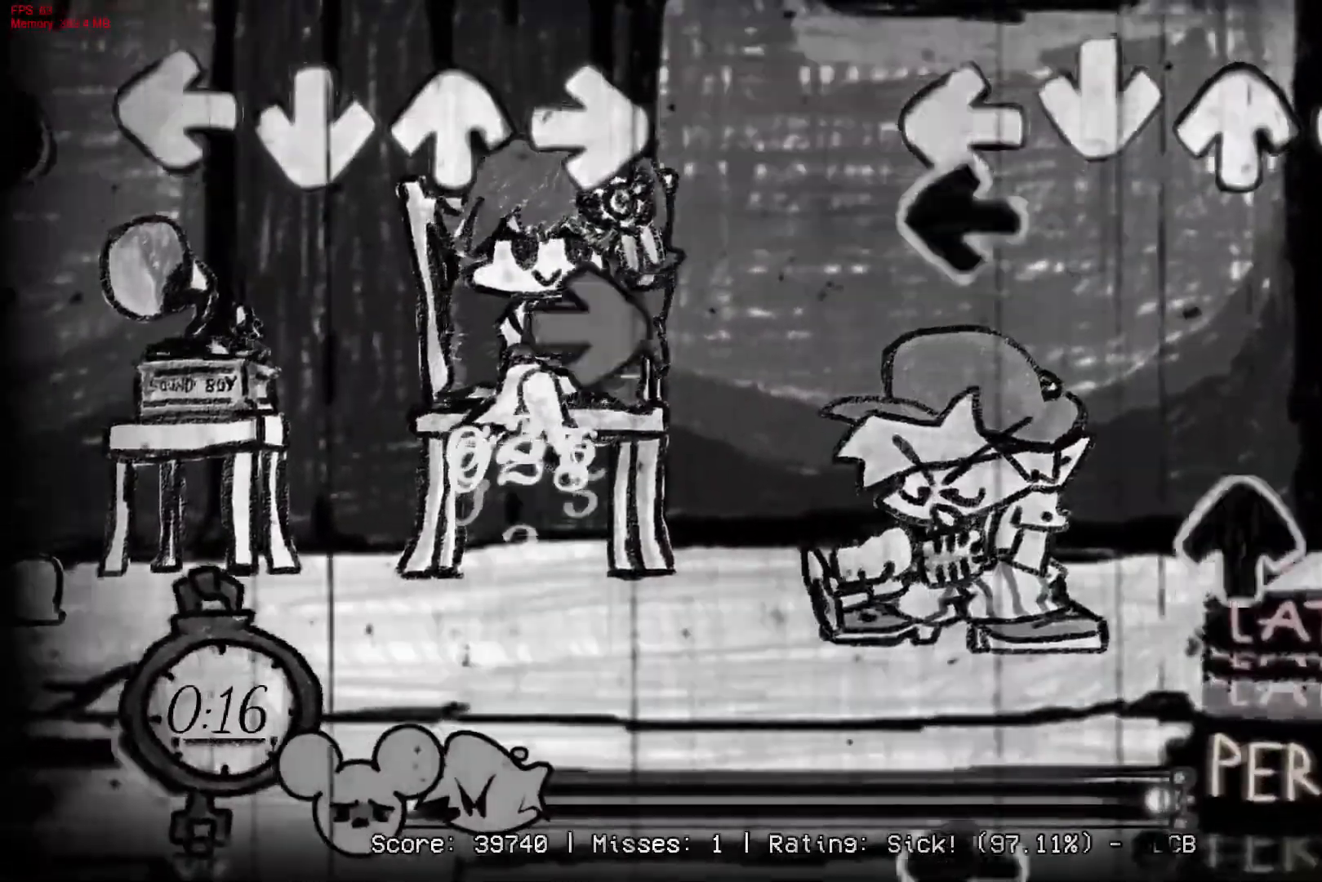
{"buttons": ["L1"], "right_stick": "center", "events": [[33, "L1", "down"], [217, "L1", "up"], [300, "DPAD_UP", "down"], [400, "DPAD_UP", "up"], [500, "L1", "down"]]}
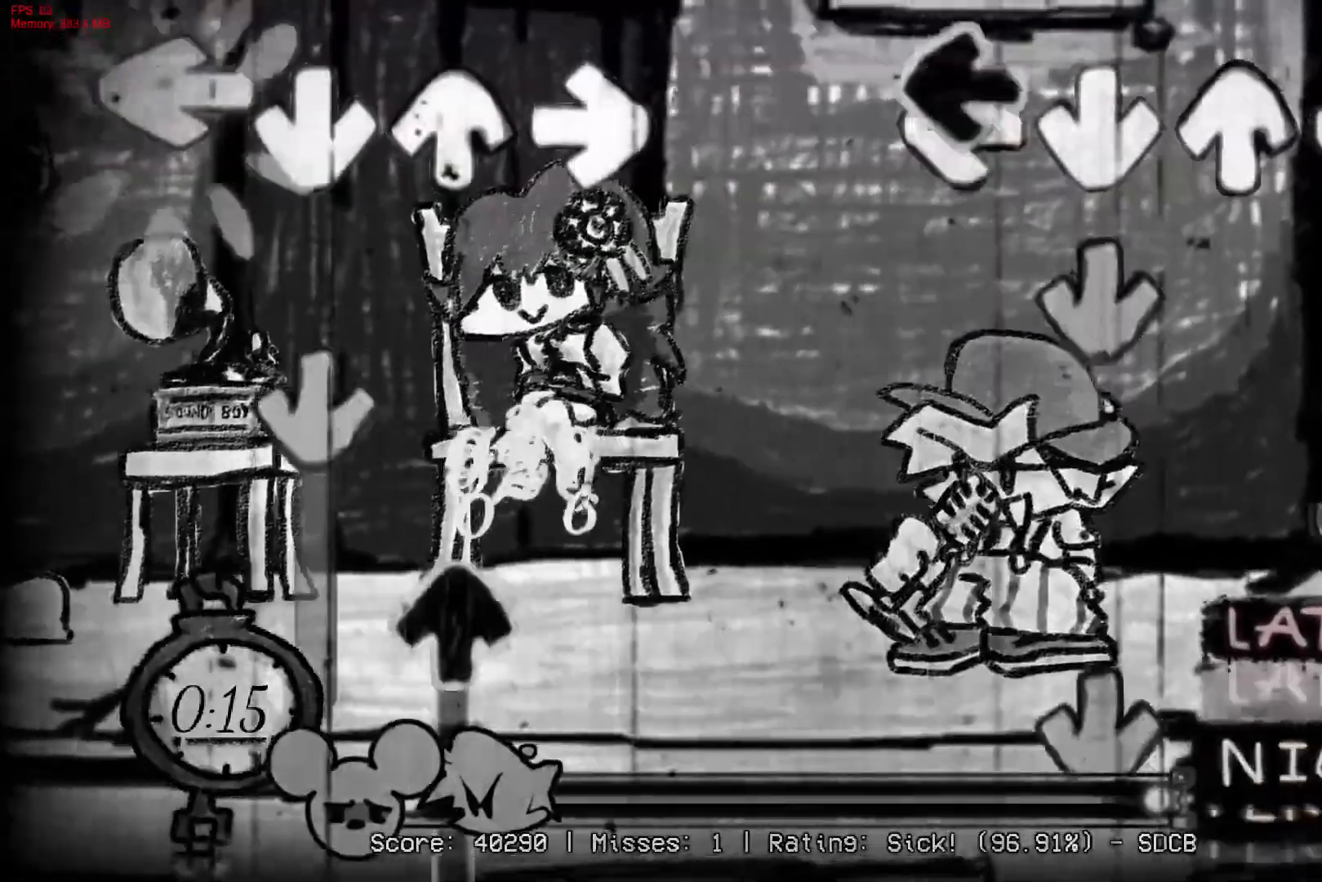
{"buttons": ["CROSS"], "right_stick": "center", "events": [[100, "L1", "up"], [150, "CROSS", "down"], [300, "R1", "down"], [317, "CROSS", "up"], [417, "R1", "up"], [433, "CROSS", "down"]]}
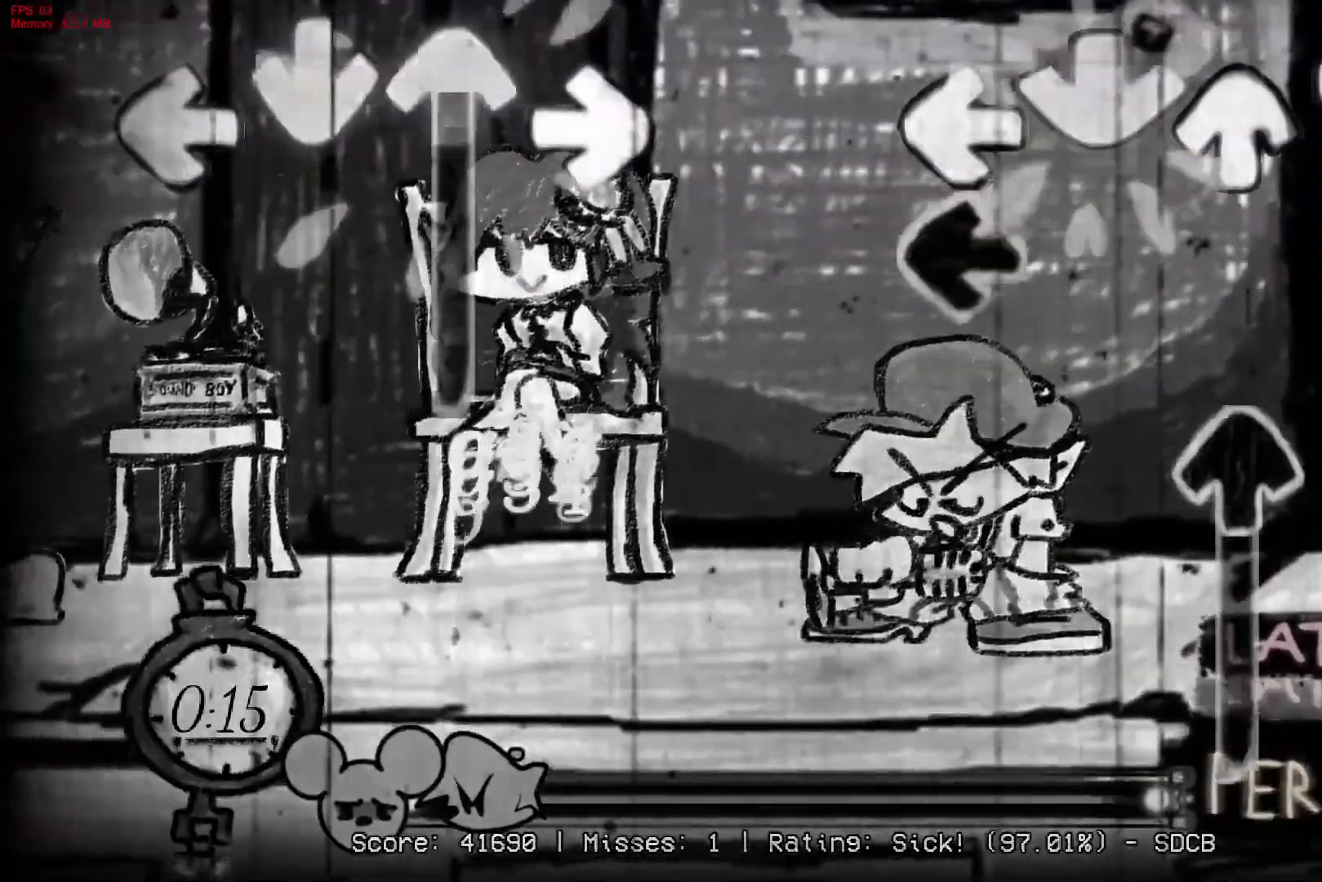
{"buttons": ["DPAD_UP"], "right_stick": "center", "events": [[67, "L1", "down"], [83, "CROSS", "up"], [200, "L1", "up"], [233, "DPAD_UP", "down"]]}
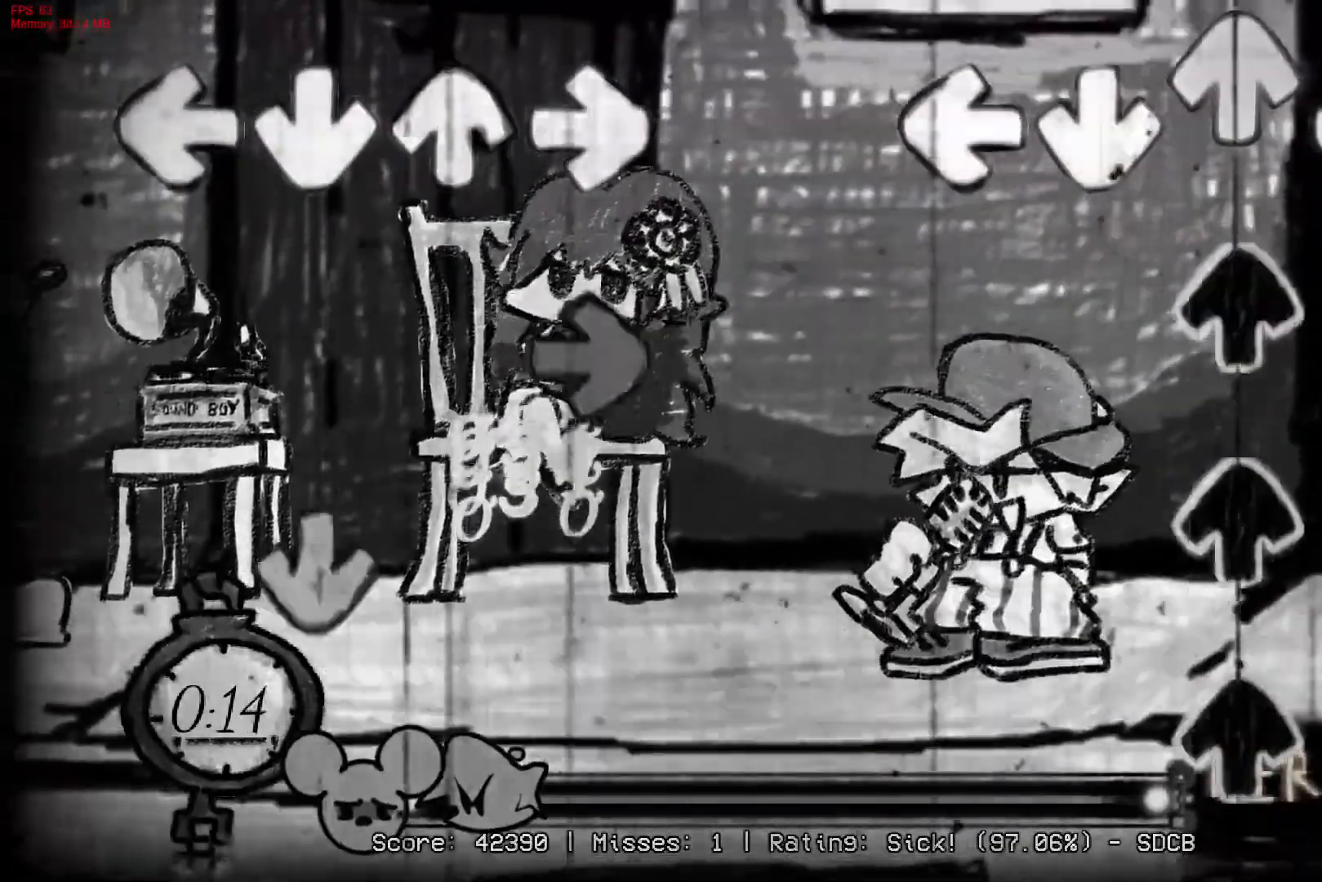
{"buttons": ["DPAD_UP"], "right_stick": "center", "events": [[67, "DPAD_UP", "up"], [167, "DPAD_UP", "down"], [267, "DPAD_UP", "up"], [350, "DPAD_UP", "down"], [400, "DPAD_UP", "up"], [483, "DPAD_UP", "down"]]}
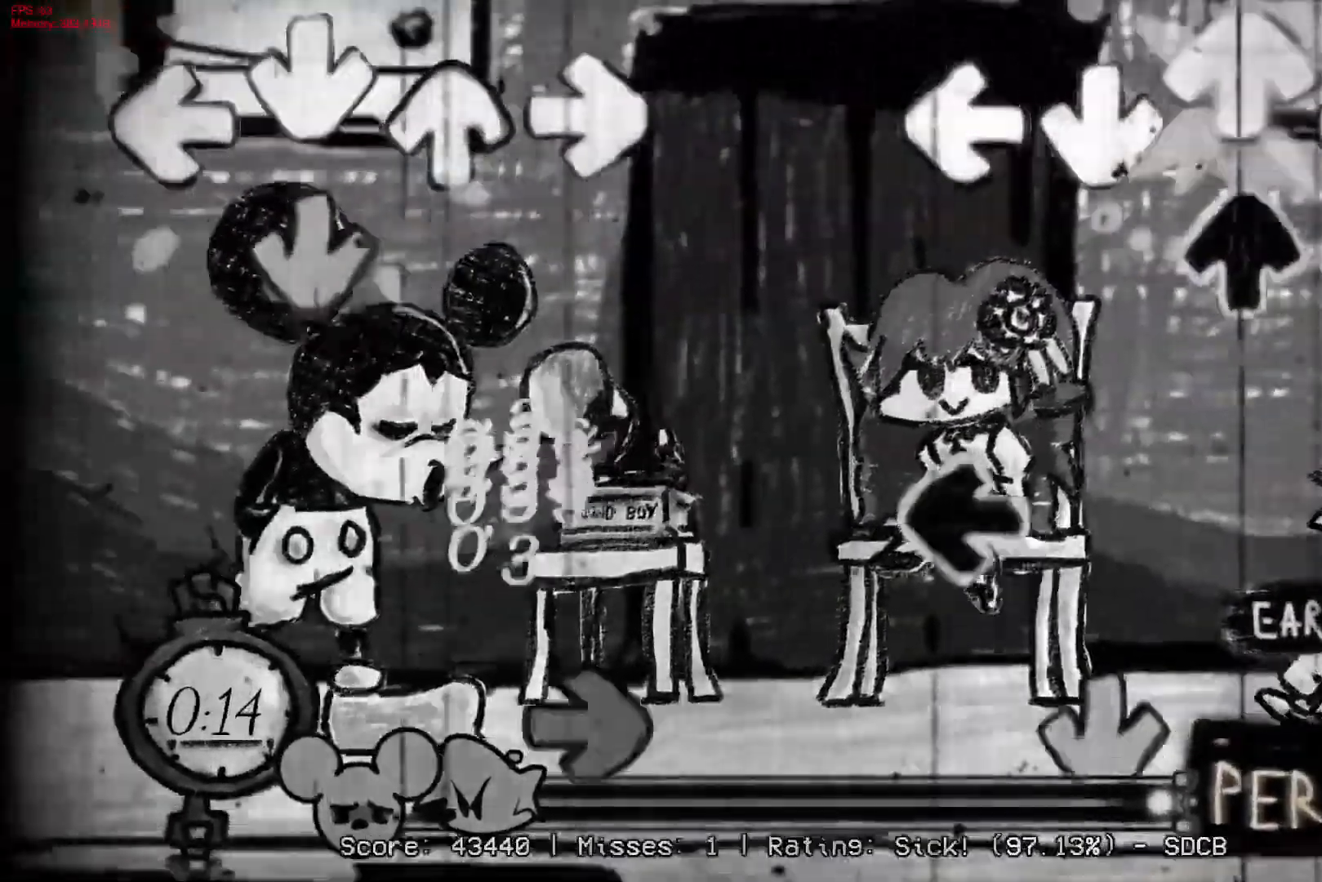
{"buttons": ["CROSS"], "right_stick": "center", "events": [[67, "DPAD_UP", "up"], [133, "DPAD_UP", "down"], [250, "DPAD_UP", "up"], [317, "L1", "down"], [450, "L1", "up"], [467, "CROSS", "down"]]}
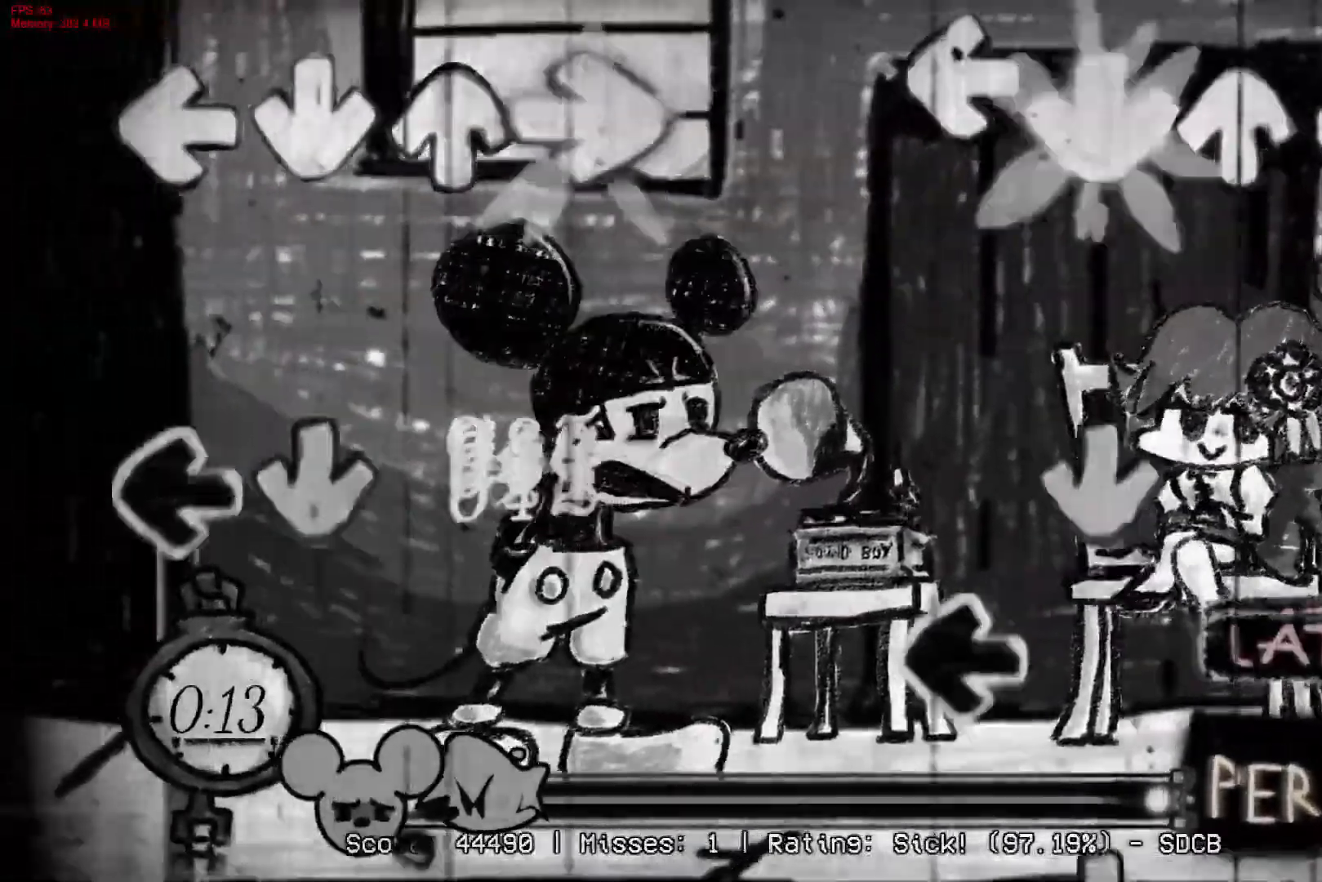
{"buttons": ["CROSS", "L1"], "right_stick": "center", "events": [[117, "R1", "down"], [250, "R1", "up"], [383, "CROSS", "up"], [400, "L1", "down"], [500, "CROSS", "down"]]}
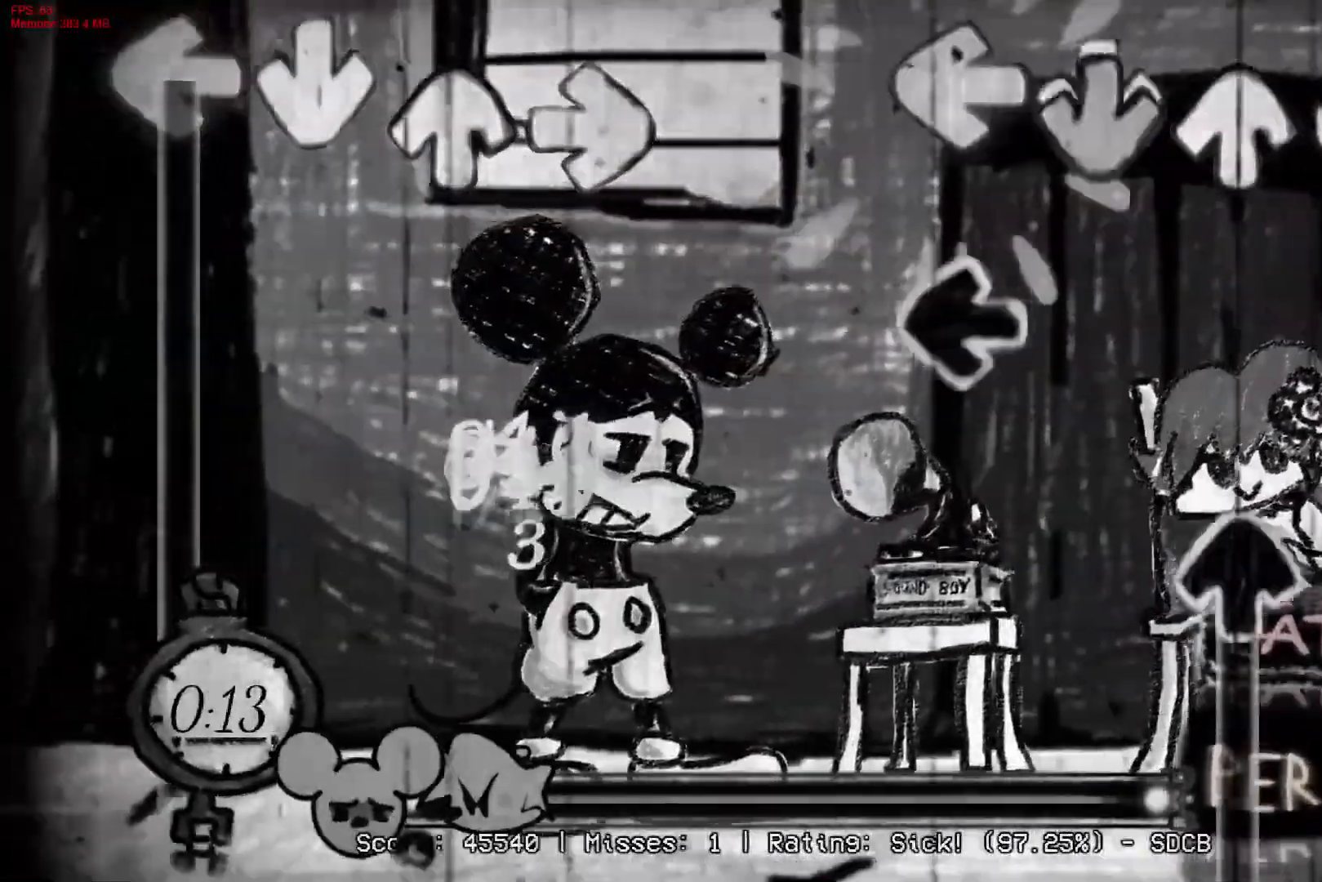
{"buttons": ["DPAD_UP"], "right_stick": "center", "events": [[17, "L1", "up"], [167, "CROSS", "up"], [200, "L1", "down"], [333, "DPAD_UP", "down"], [333, "L1", "up"]]}
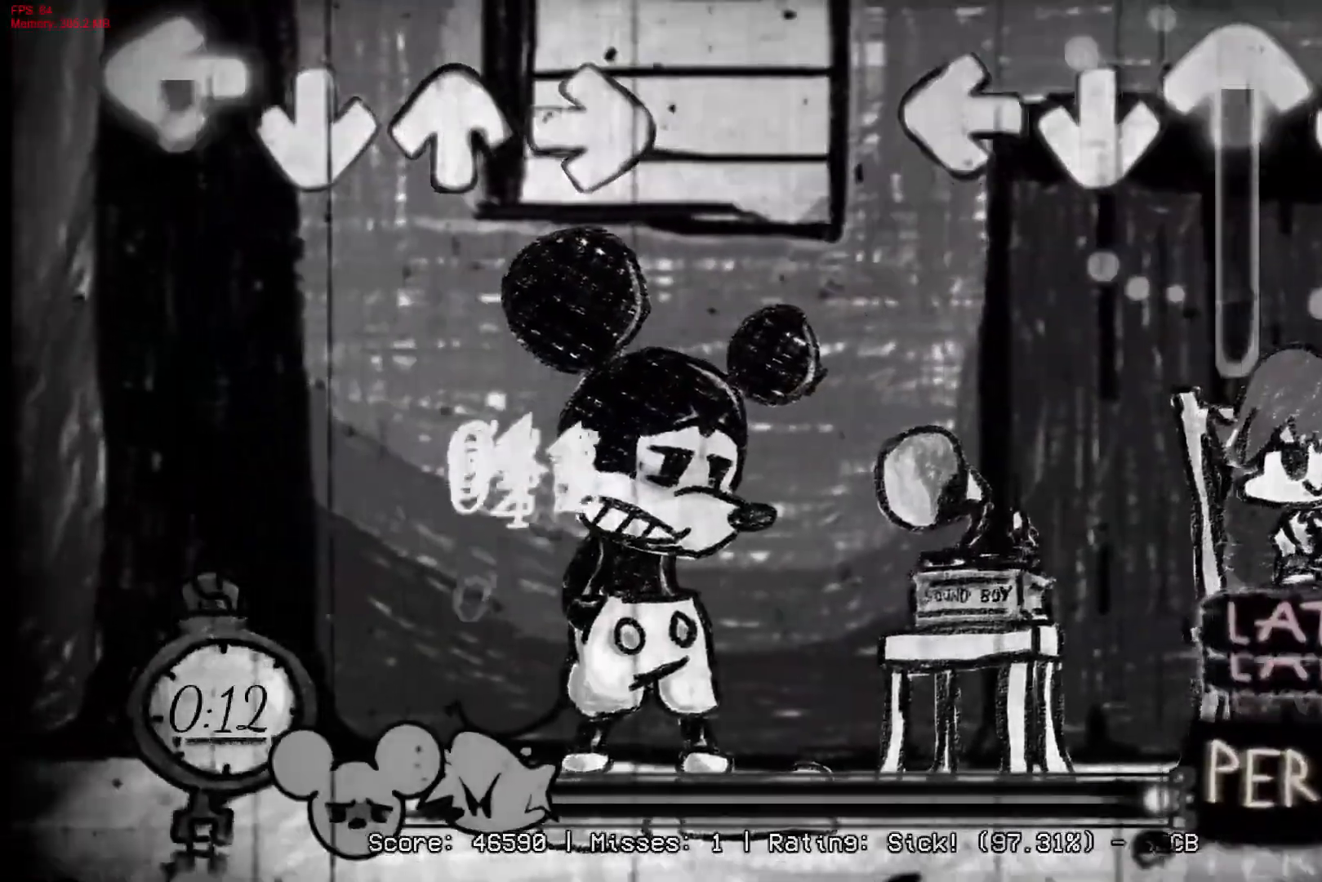
{"buttons": ["DPAD_UP"], "right_stick": "center", "events": []}
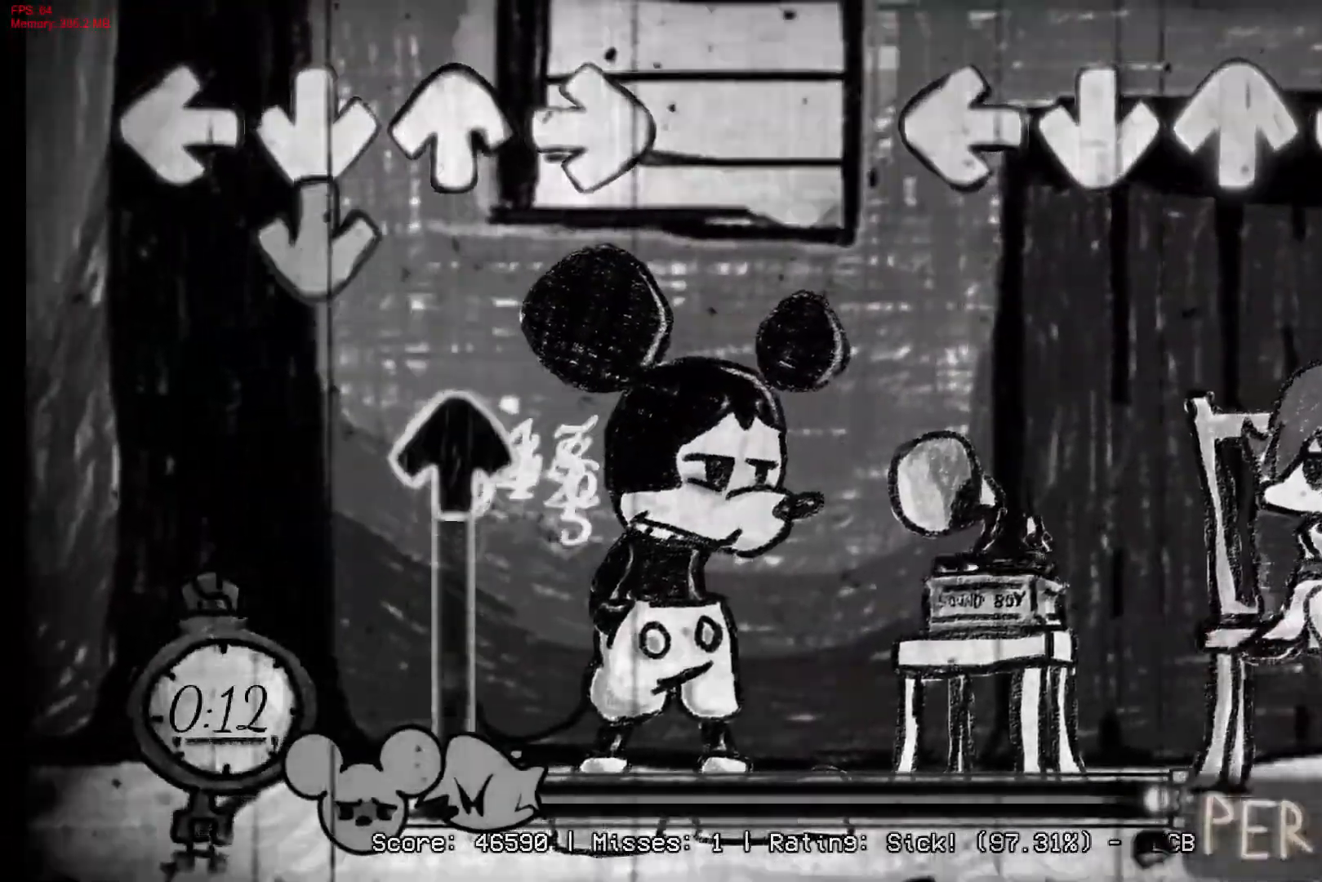
{"buttons": [], "right_stick": "center", "events": [[100, "DPAD_UP", "up"]]}
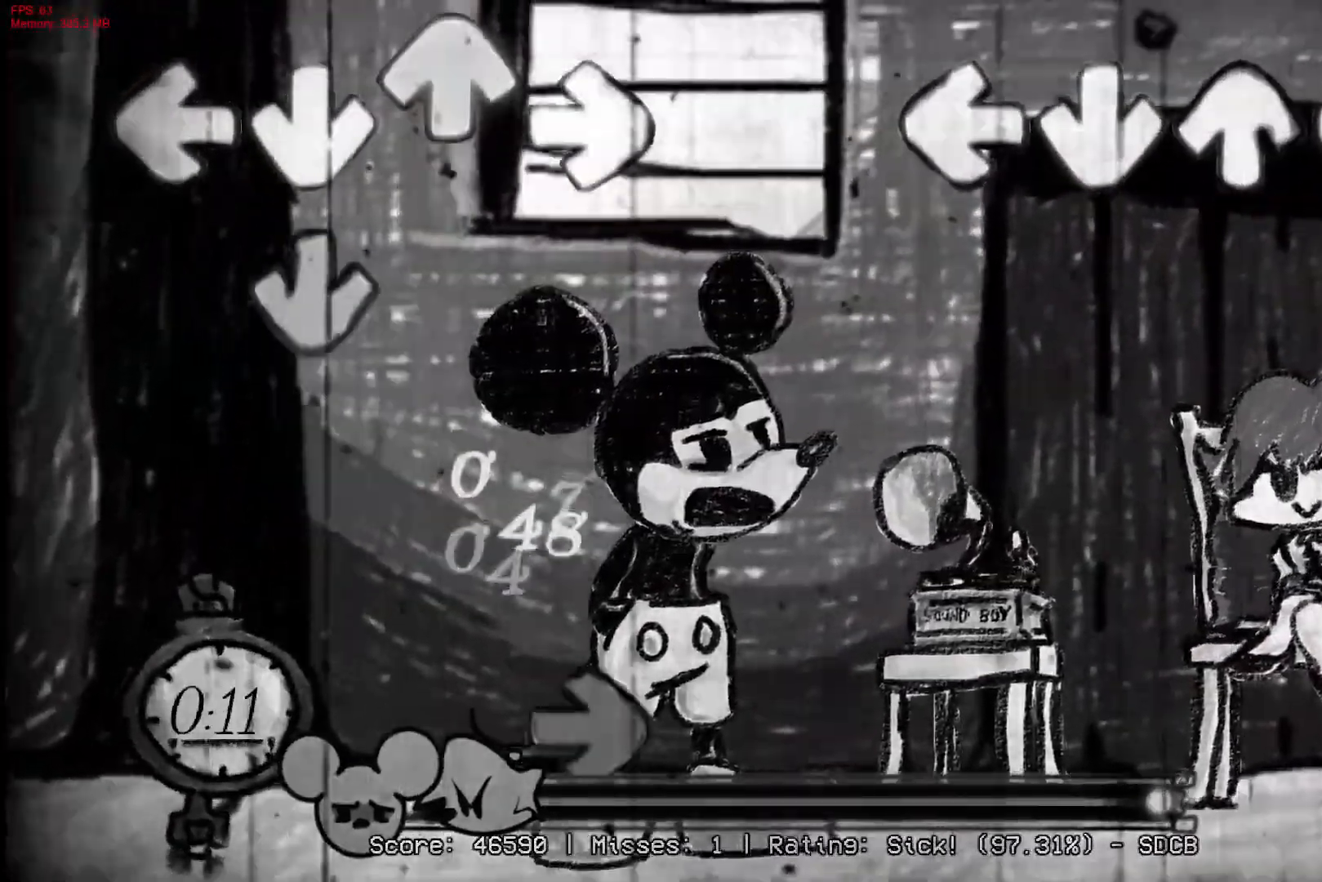
{"buttons": [], "right_stick": "center", "events": []}
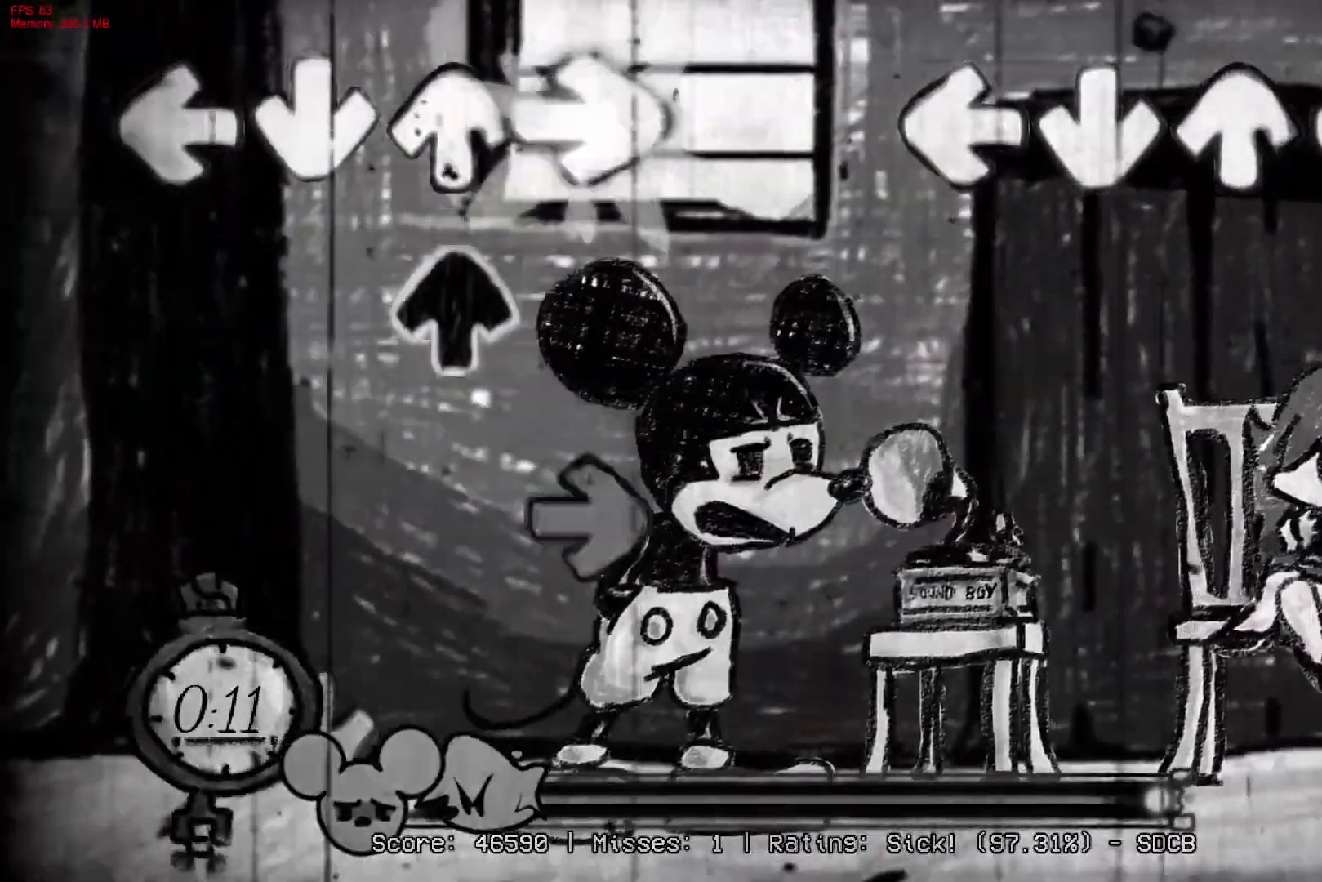
{"buttons": [], "right_stick": "center", "events": []}
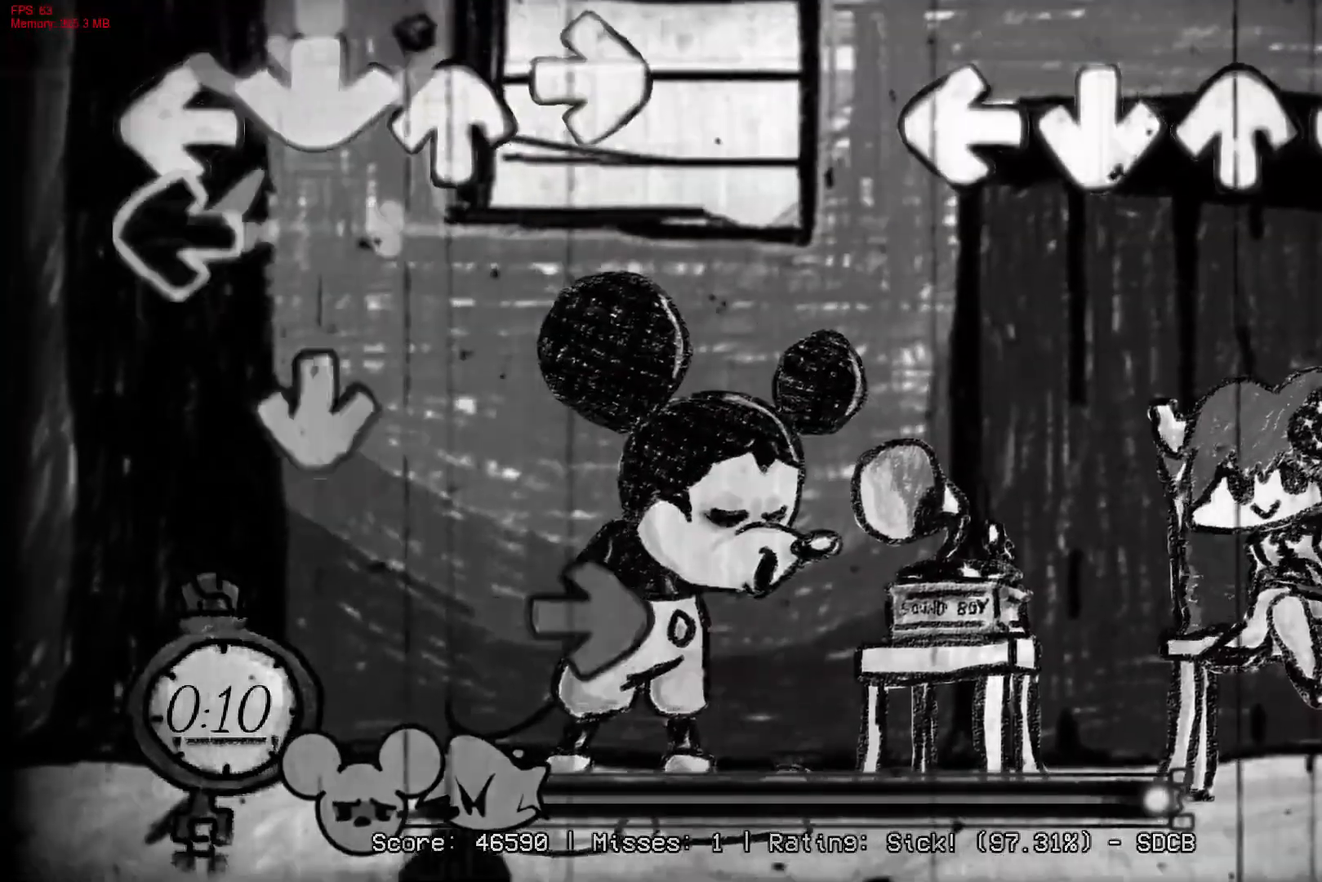
{"buttons": [], "right_stick": "center", "events": []}